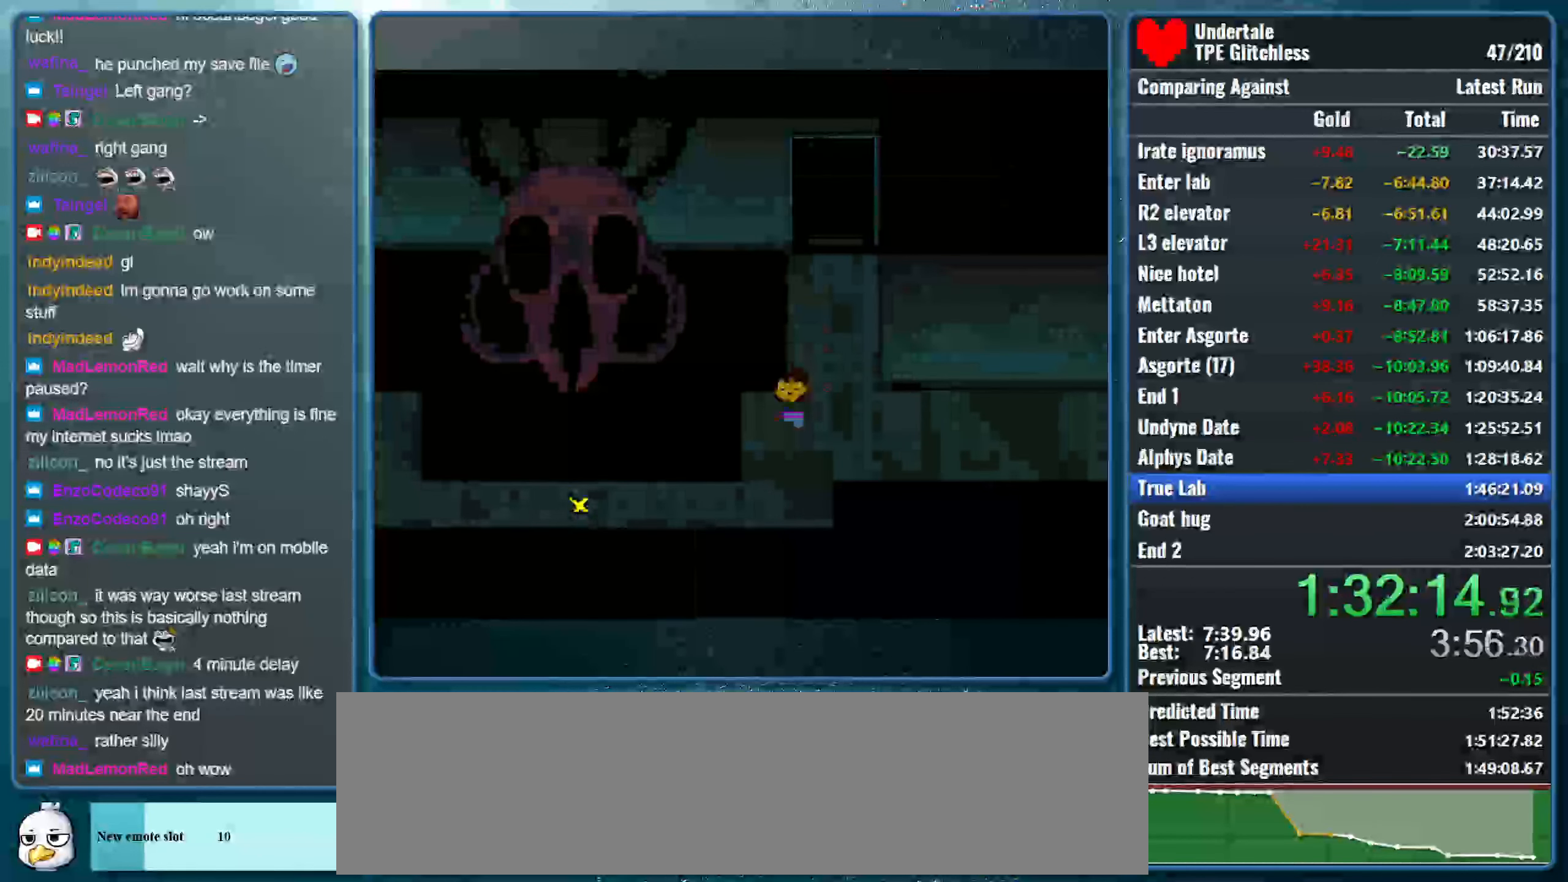
Gameplay with keyboard; each line is a JSON object with the keys held at the frame after it. "events" lists presses ("down") and releases ("up") of "alt", "c", "ctrl", "down", "left", "return", "right", "shift", "space", "up", "x" and "z" between this image and that frame as [ms after this image, input, new state], when the widget could be followed in between. No other keys are recorded. Mouse input is not recorded.
{"keys": ["down", "left"], "events": []}
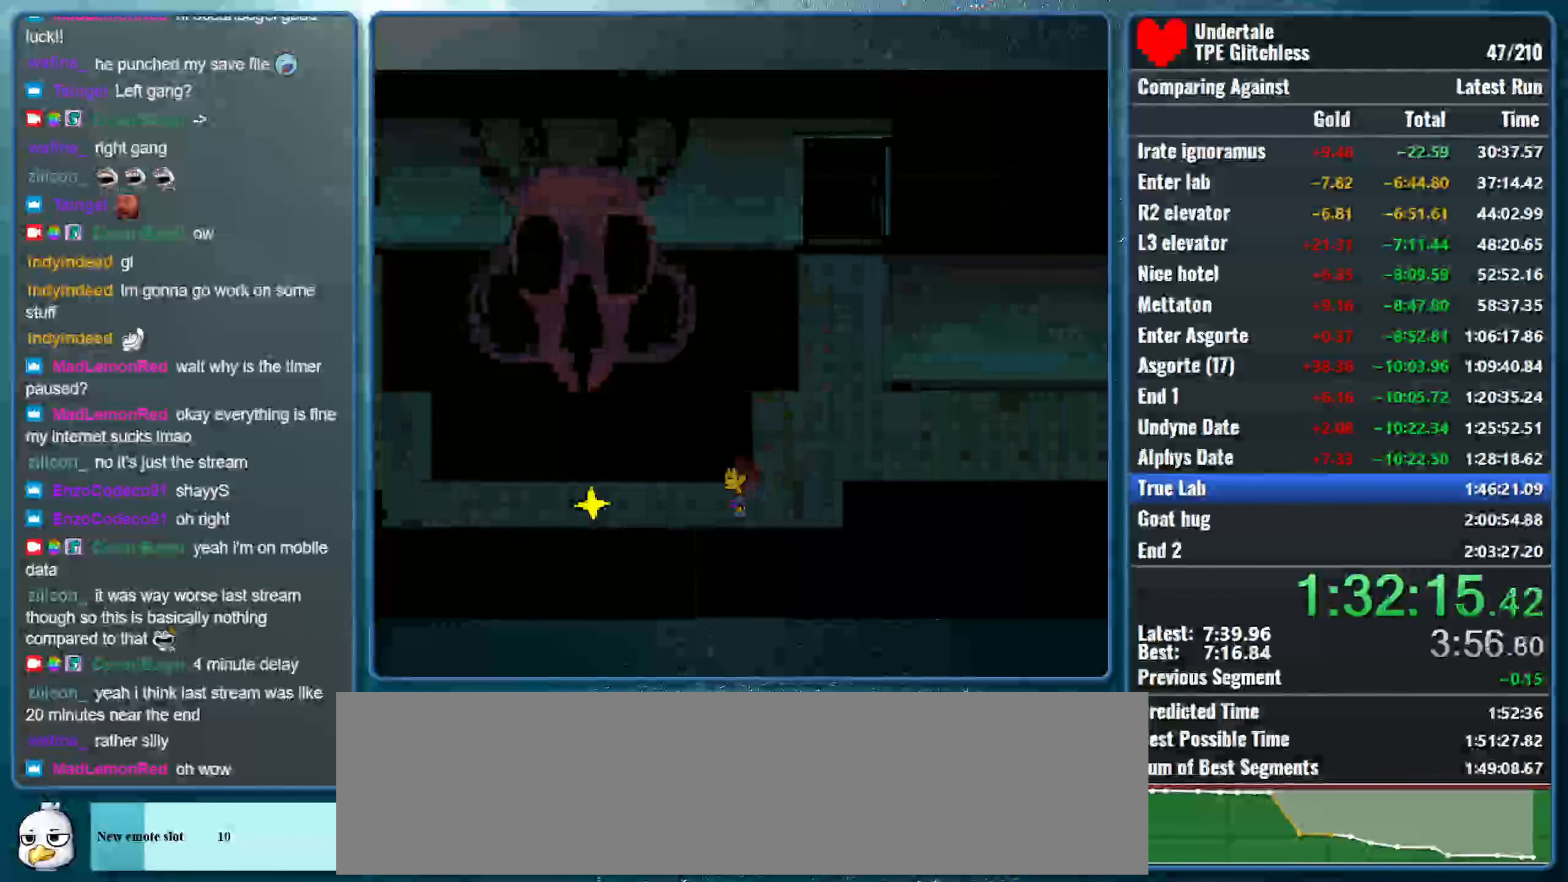
{"keys": ["left"], "events": [[33, "down", "up"], [200, "z", "down"], [300, "z", "up"], [400, "z", "down"], [500, "z", "up"]]}
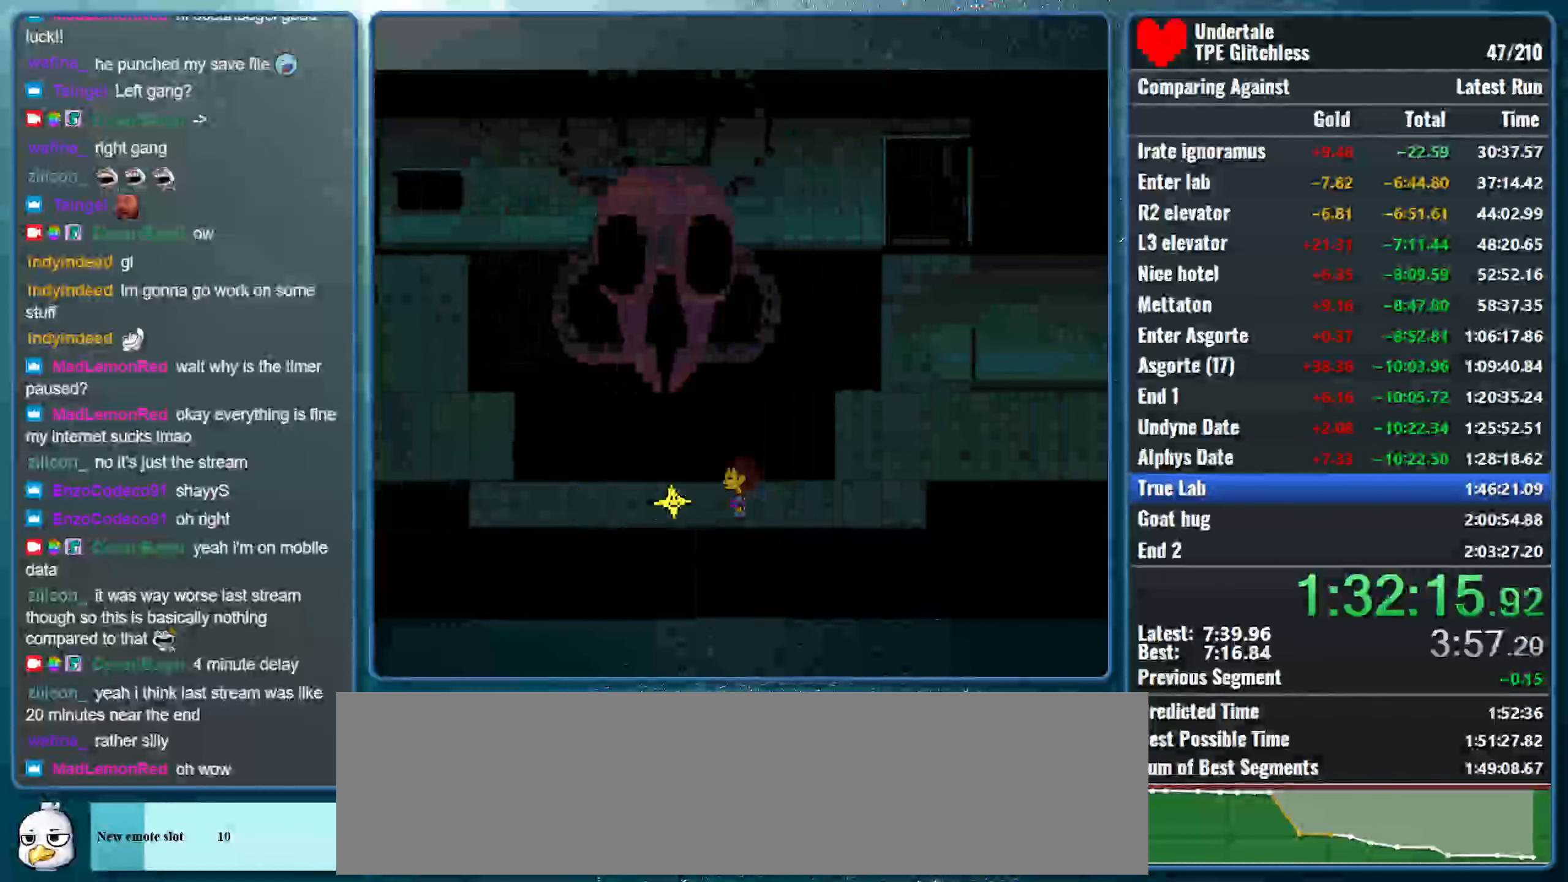
{"keys": [], "events": [[67, "z", "down"], [233, "z", "up"], [400, "left", "up"]]}
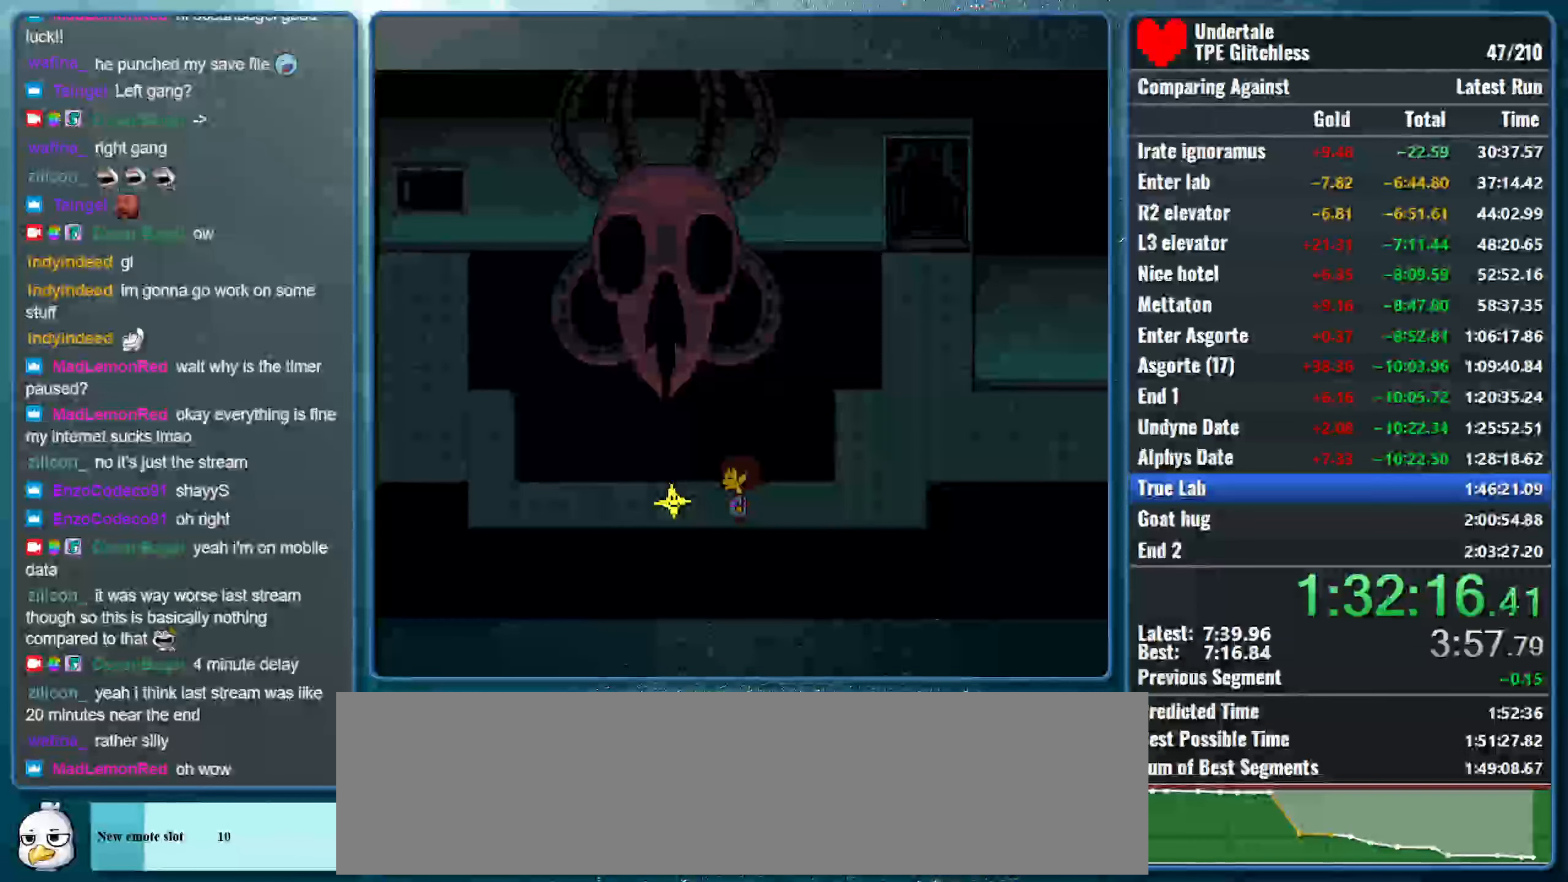
{"keys": [], "events": []}
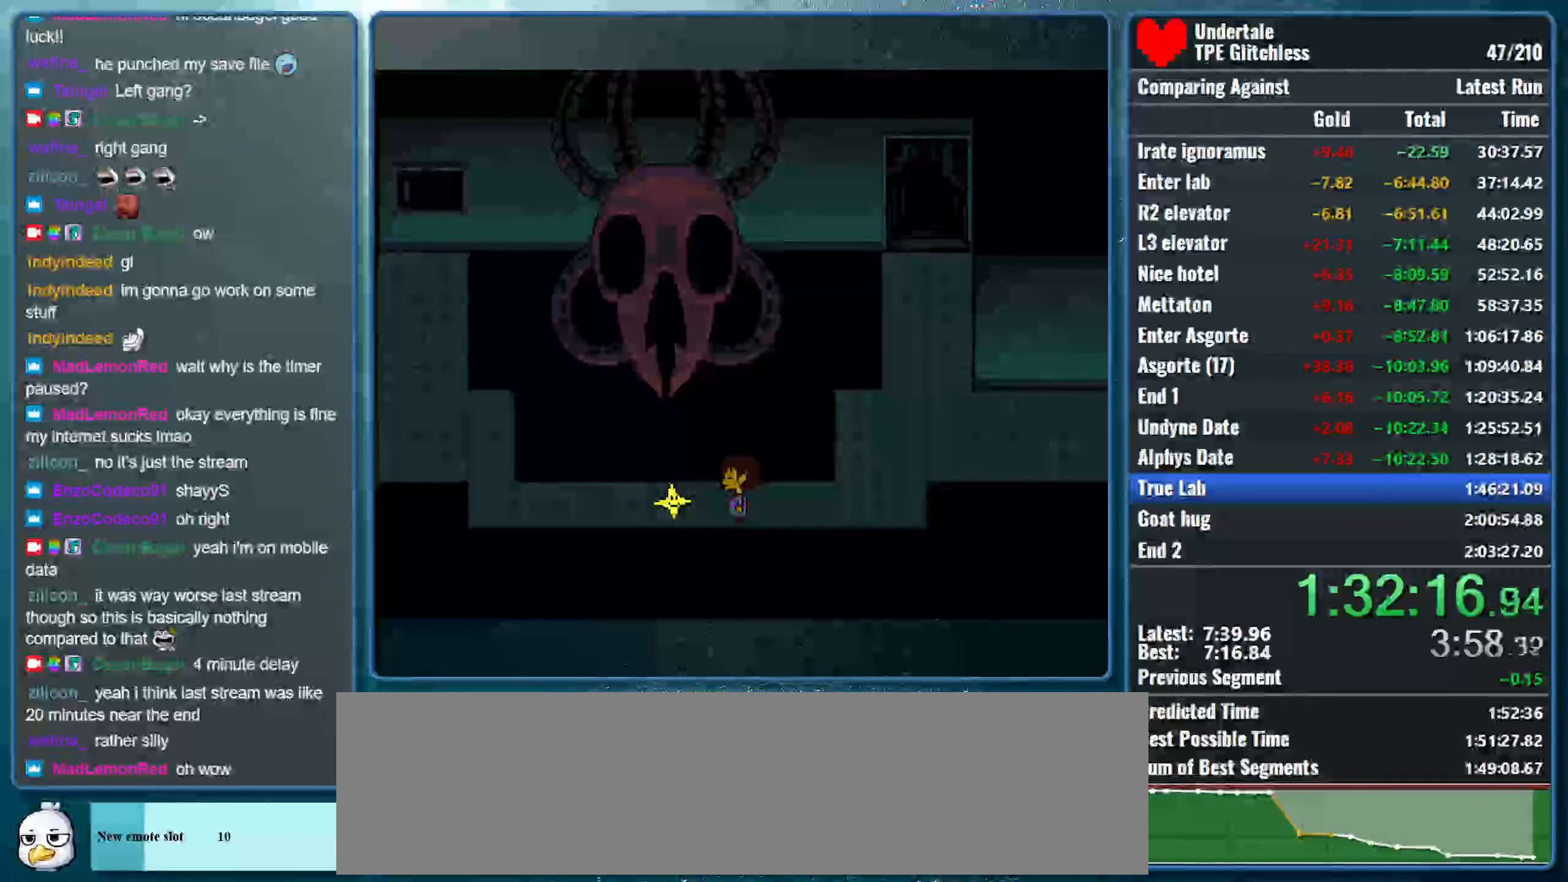
{"keys": [], "events": []}
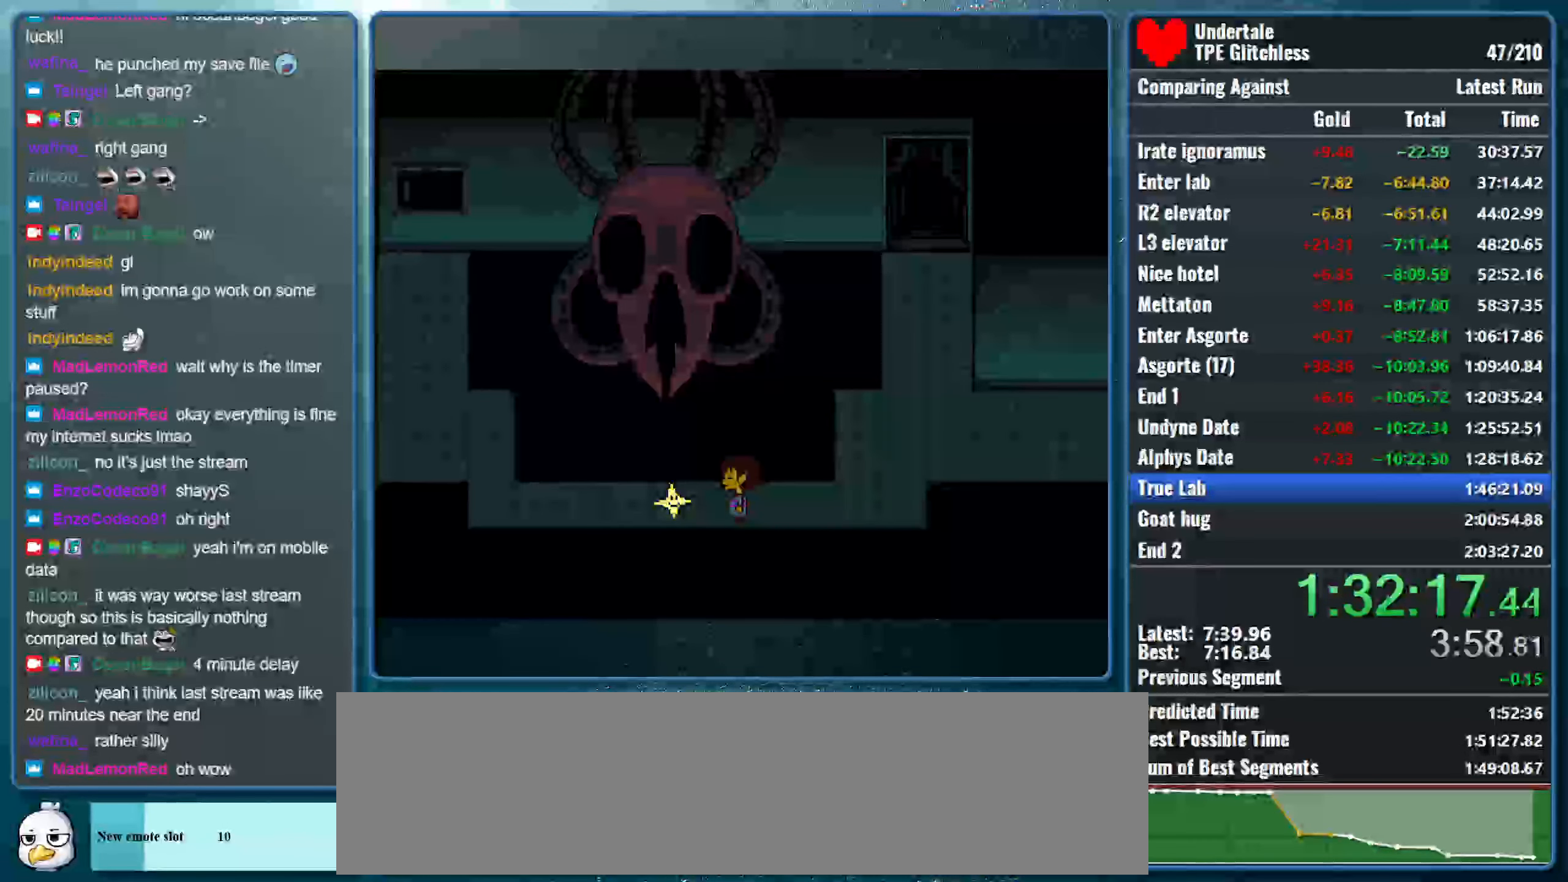
{"keys": [], "events": []}
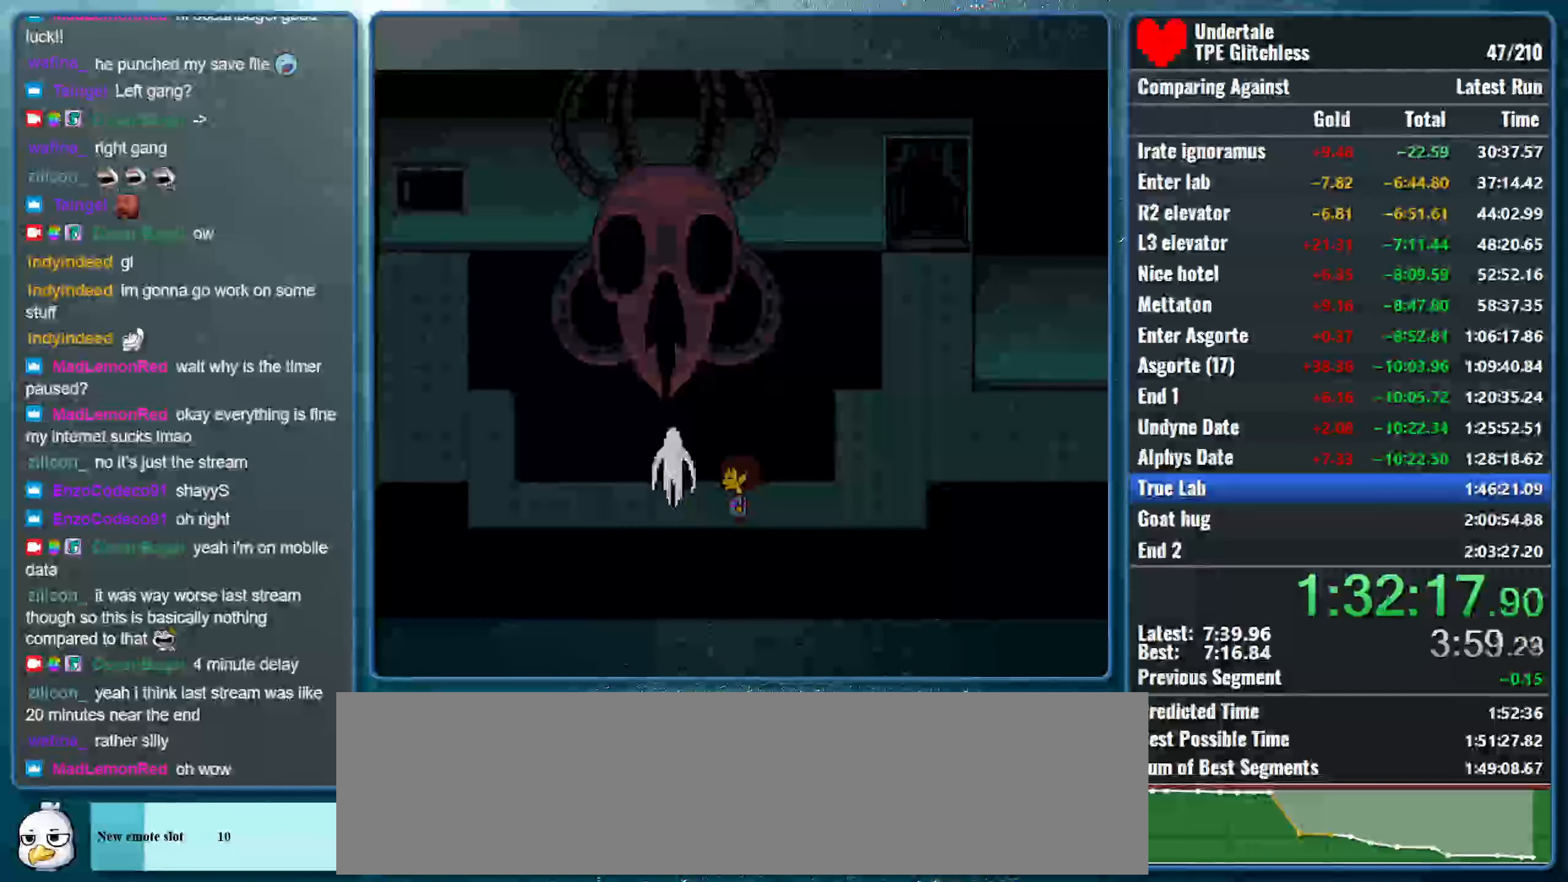
{"keys": [], "events": []}
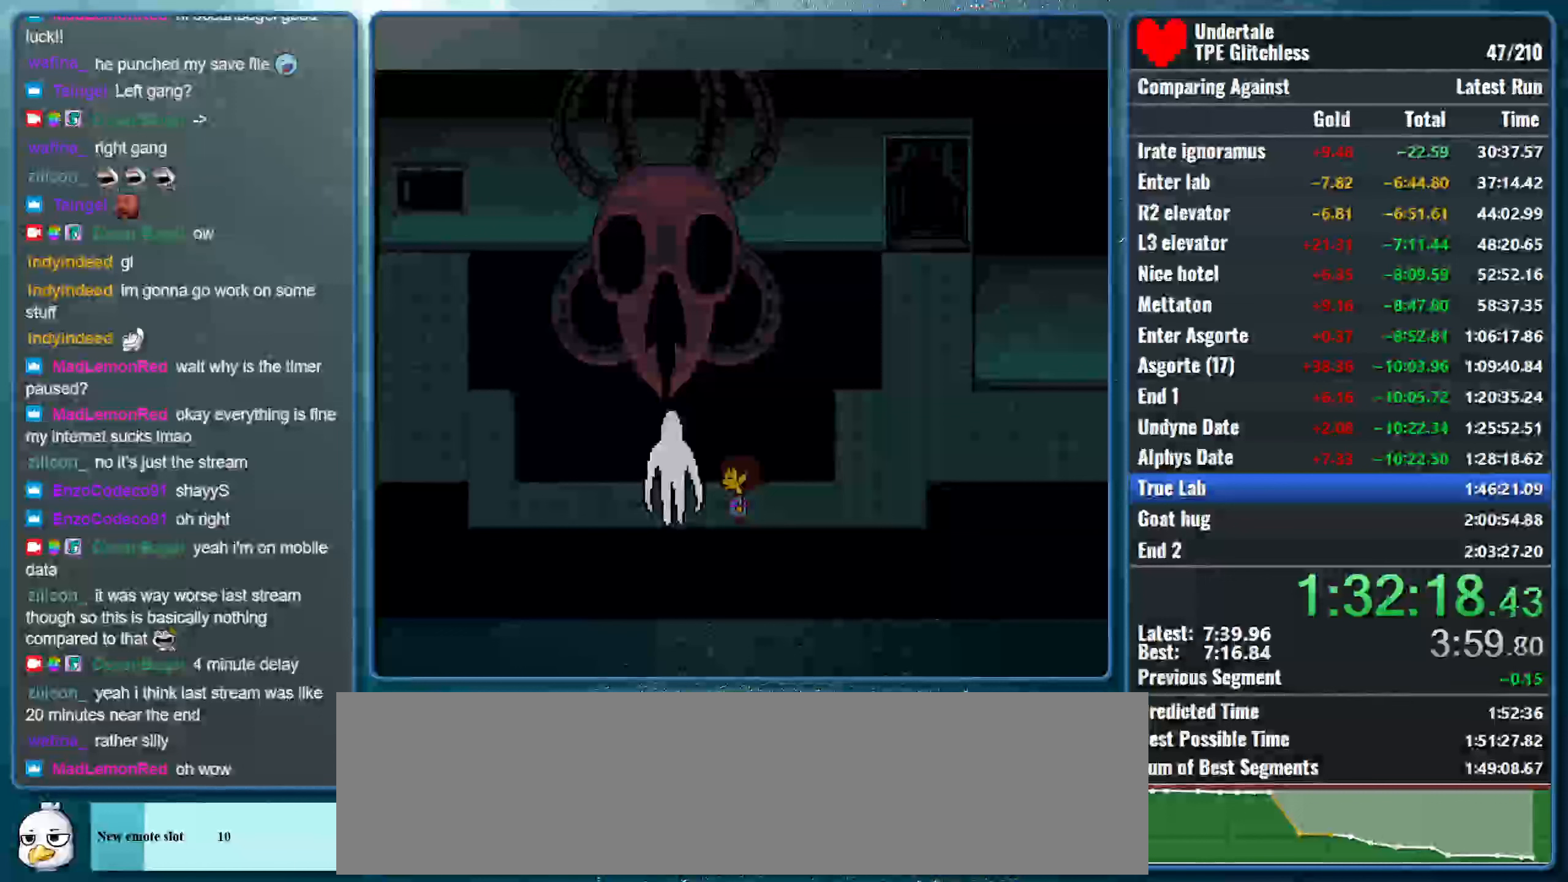
{"keys": [], "events": []}
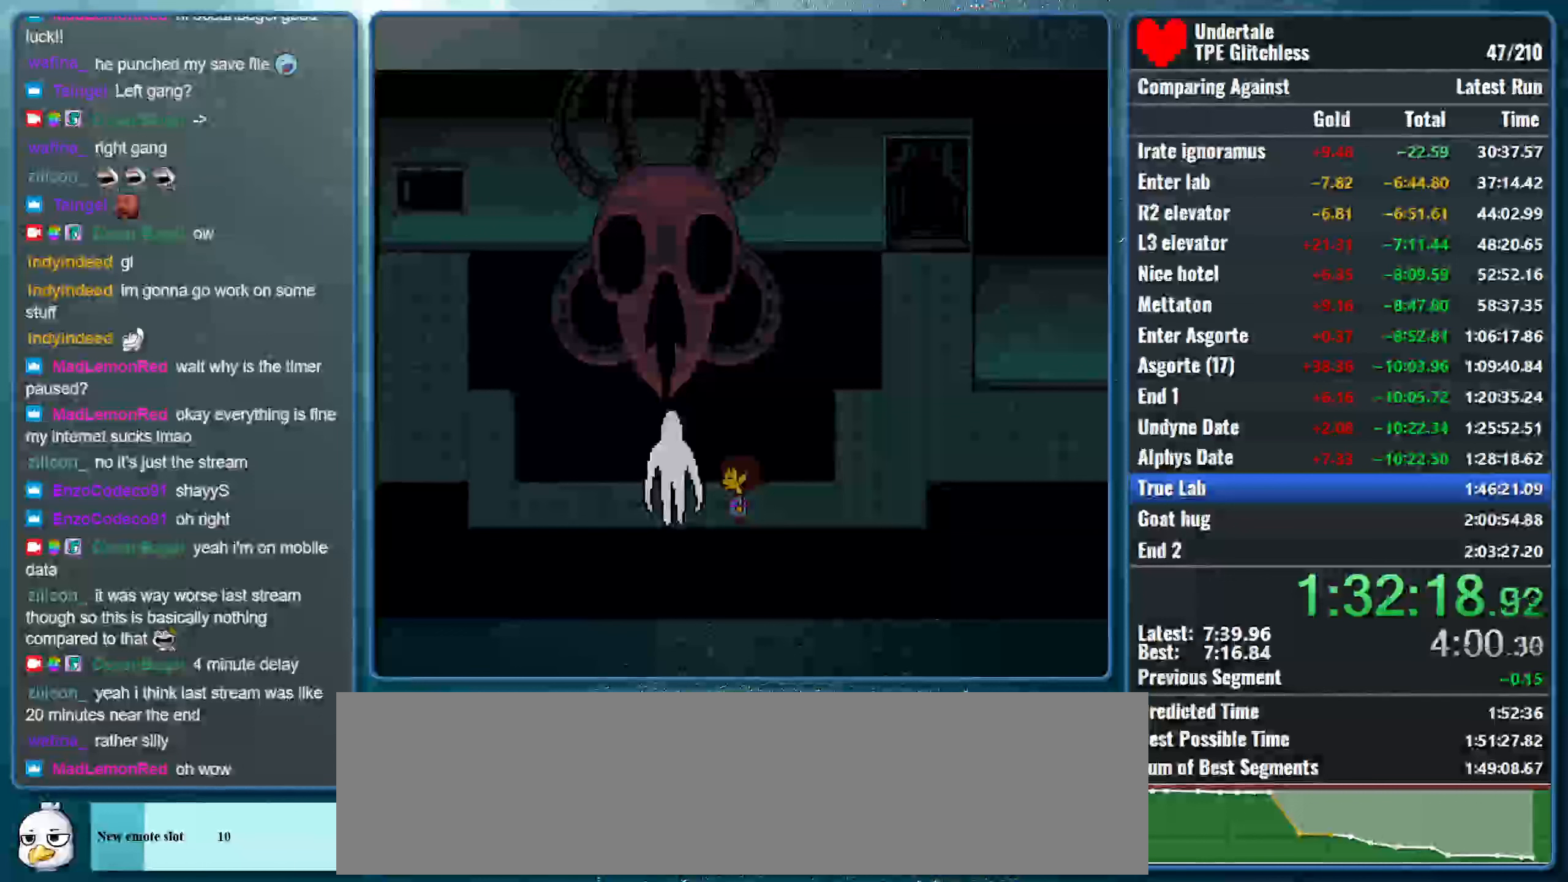
{"keys": [], "events": []}
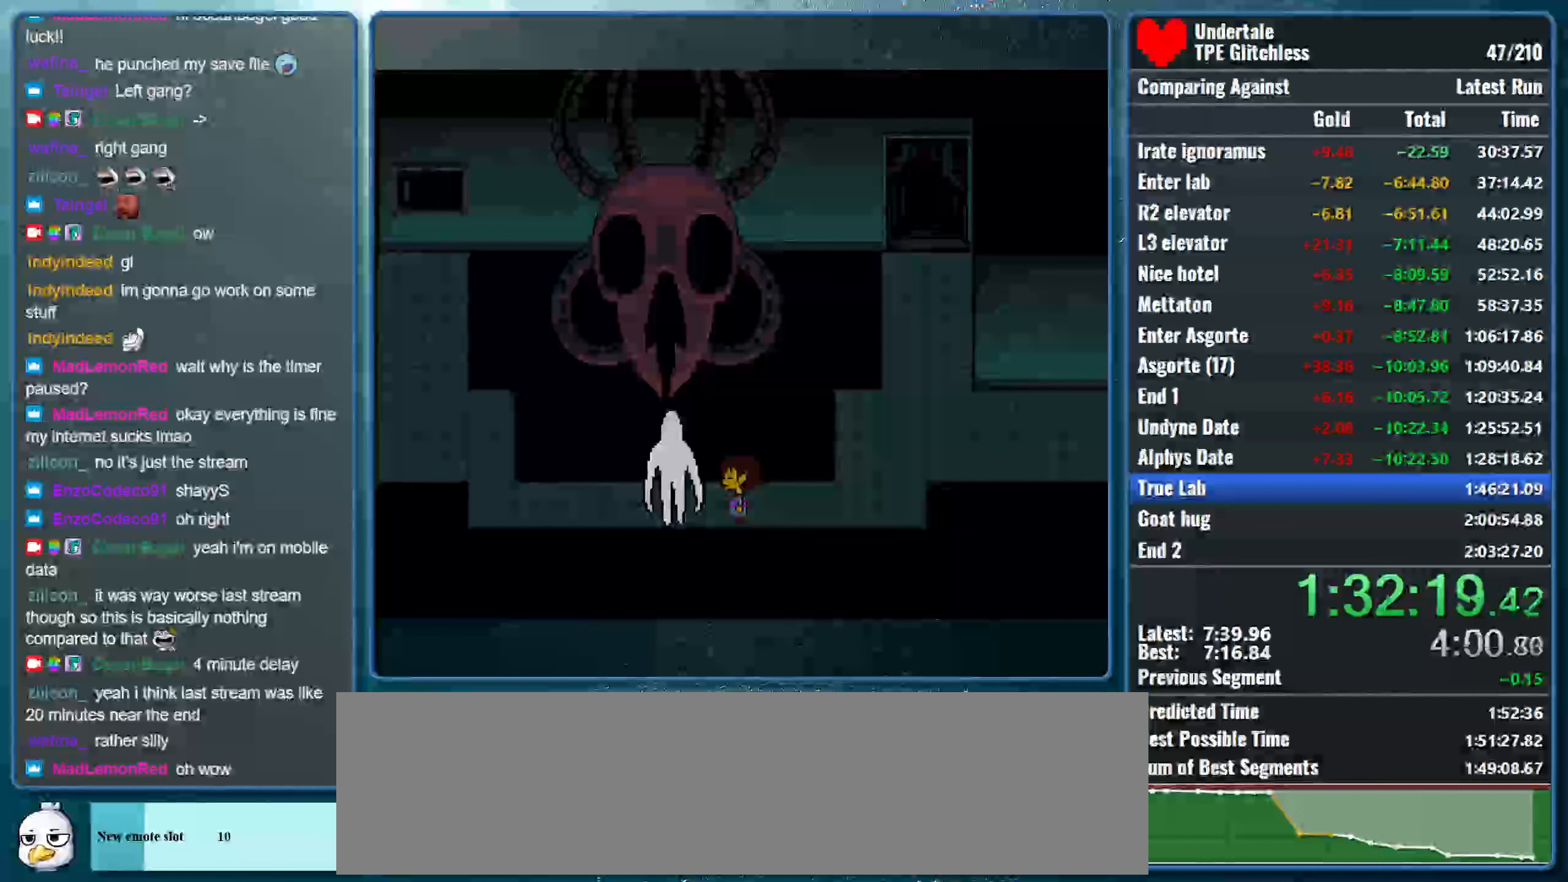
{"keys": [], "events": []}
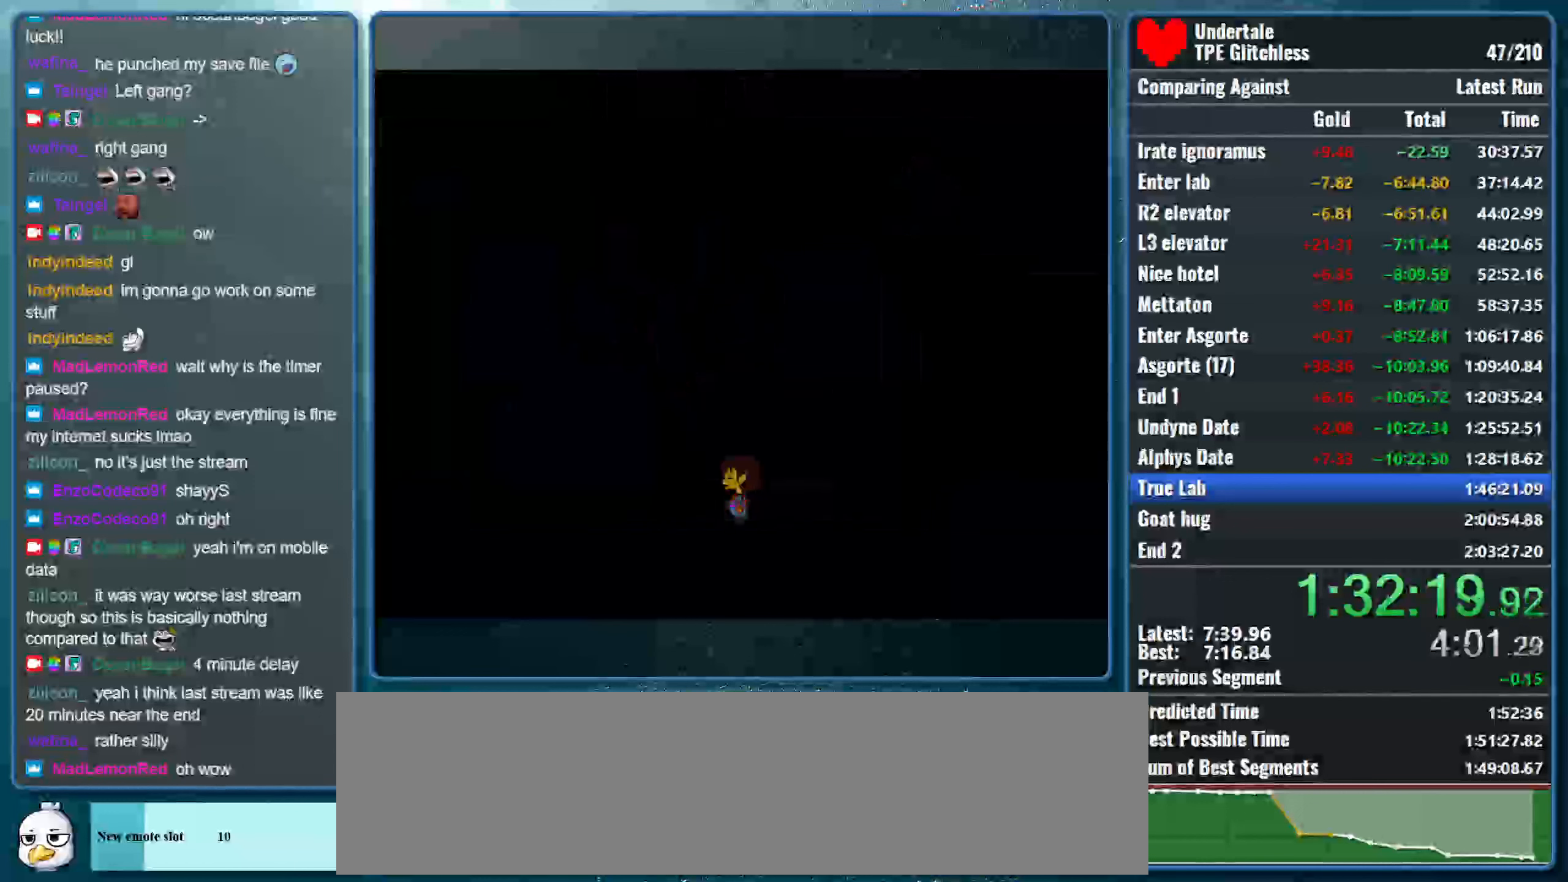
{"keys": [], "events": []}
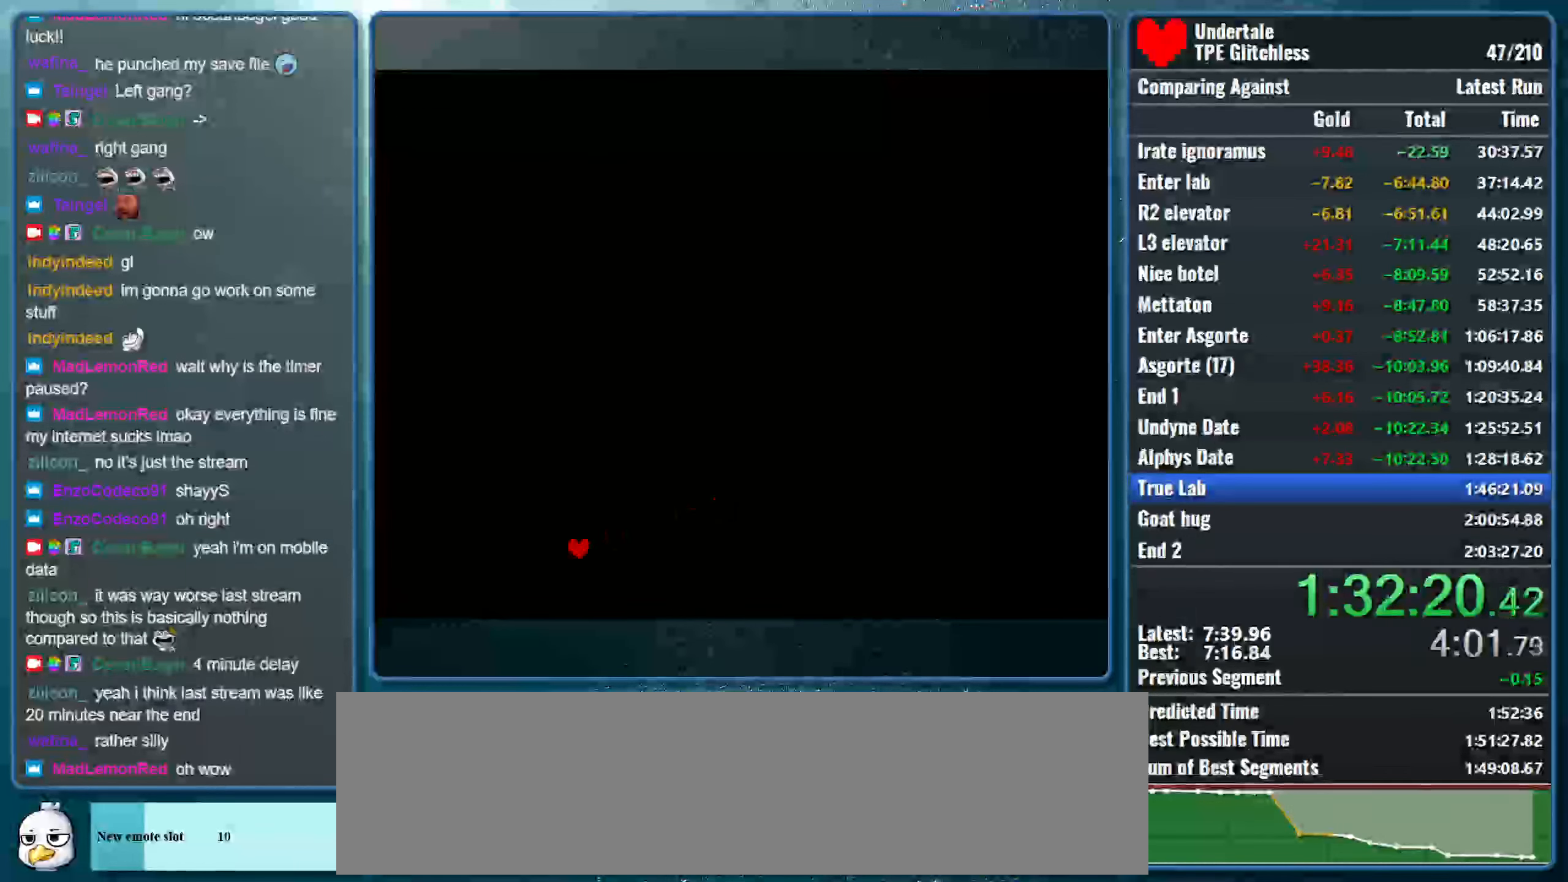
{"keys": [], "events": []}
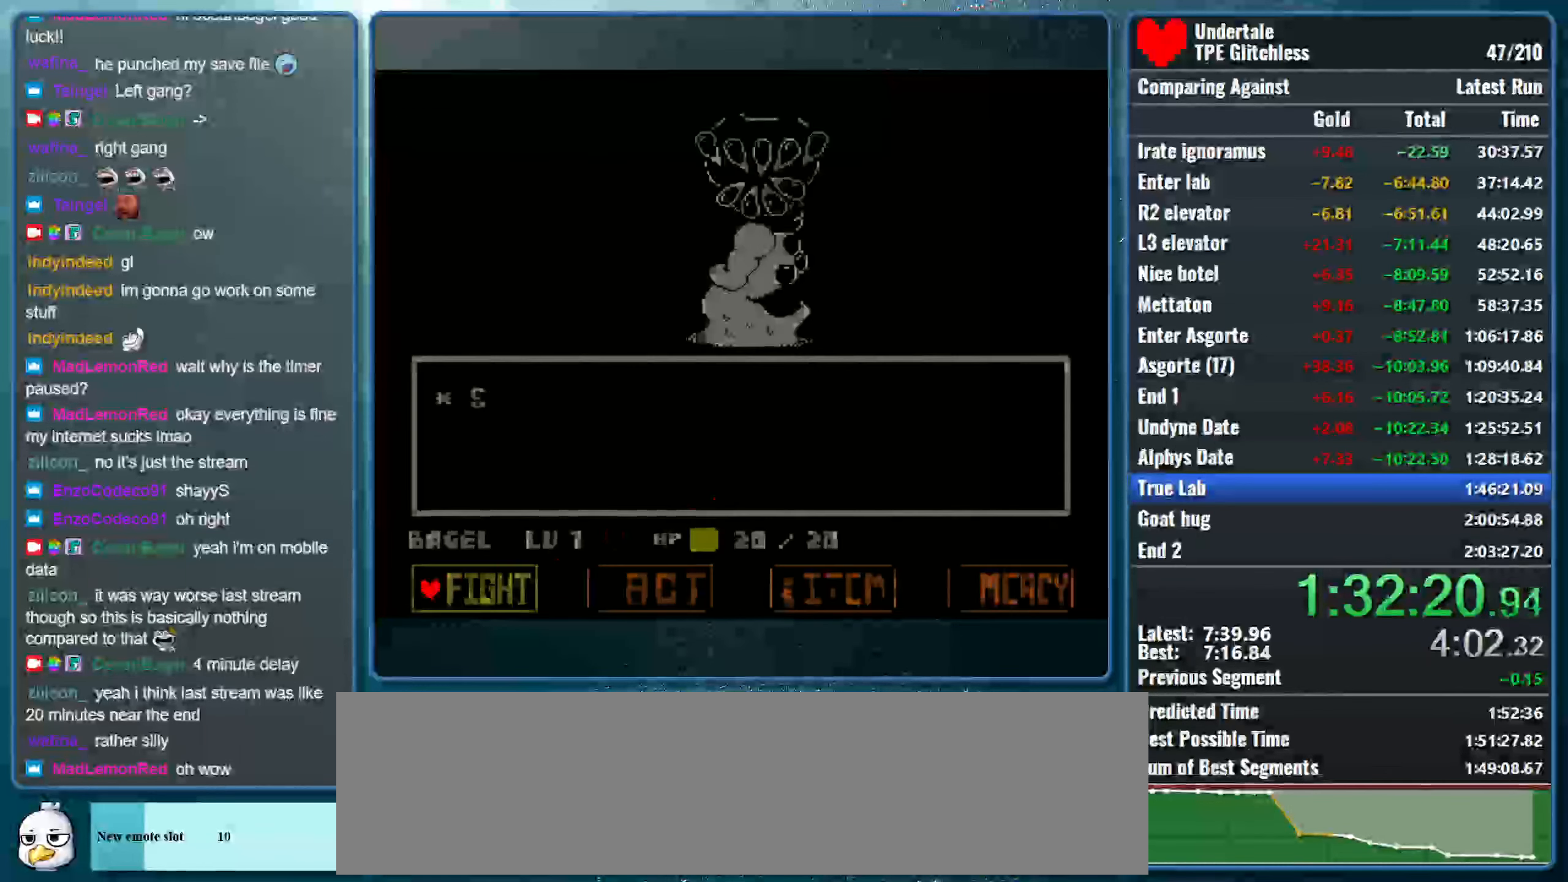
{"keys": ["z"], "events": [[133, "right", "down"], [300, "right", "up"], [300, "z", "down"], [433, "z", "up"], [500, "z", "down"]]}
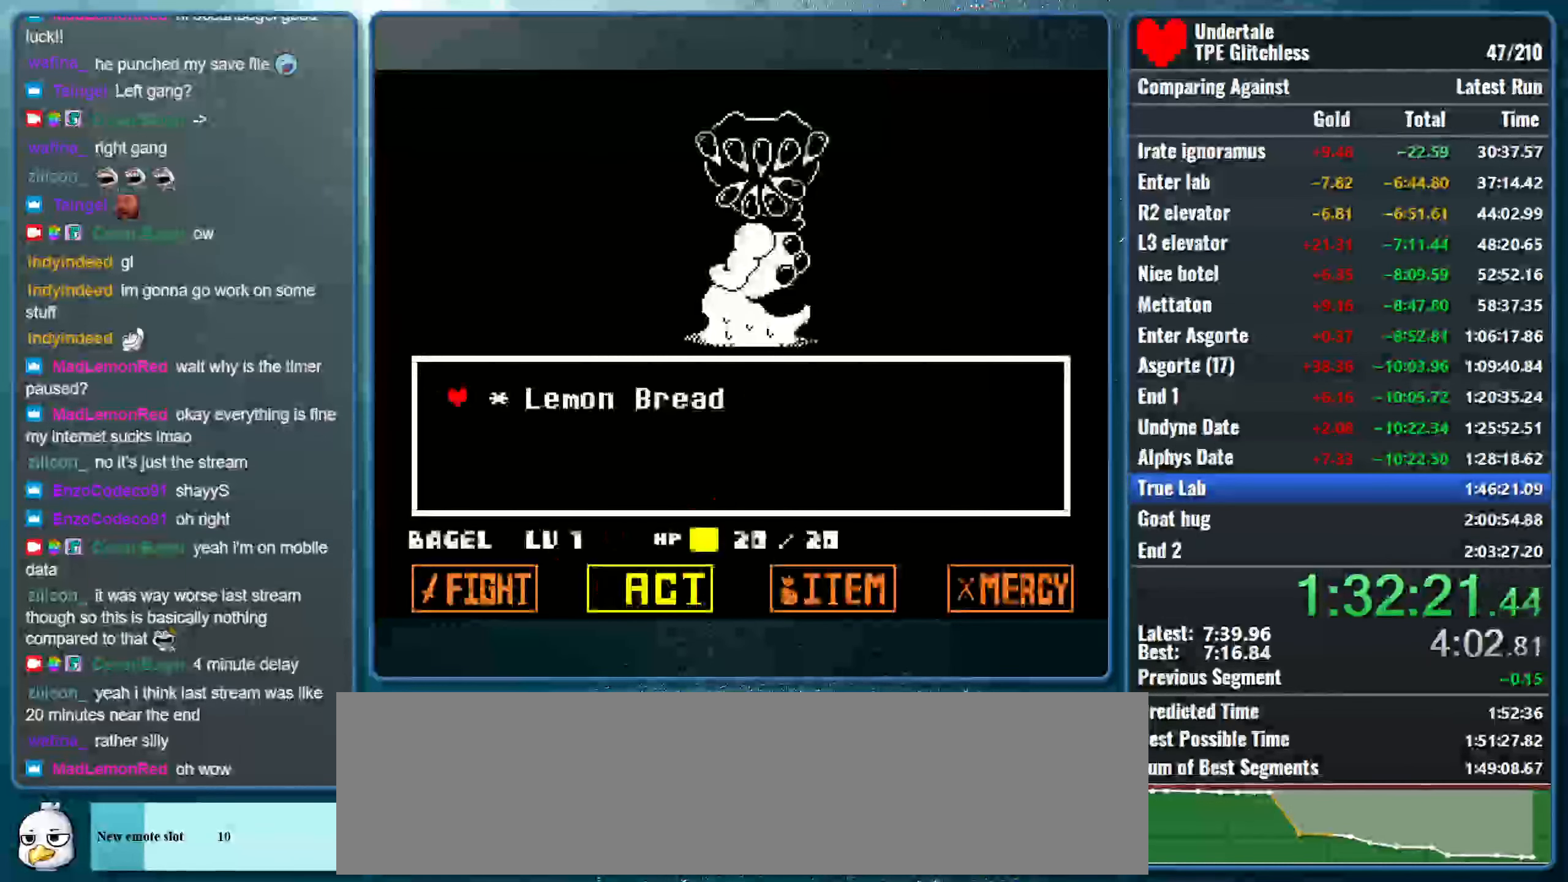
{"keys": ["z"], "events": [[133, "z", "up"], [200, "right", "down"], [366, "right", "up"], [433, "z", "down"]]}
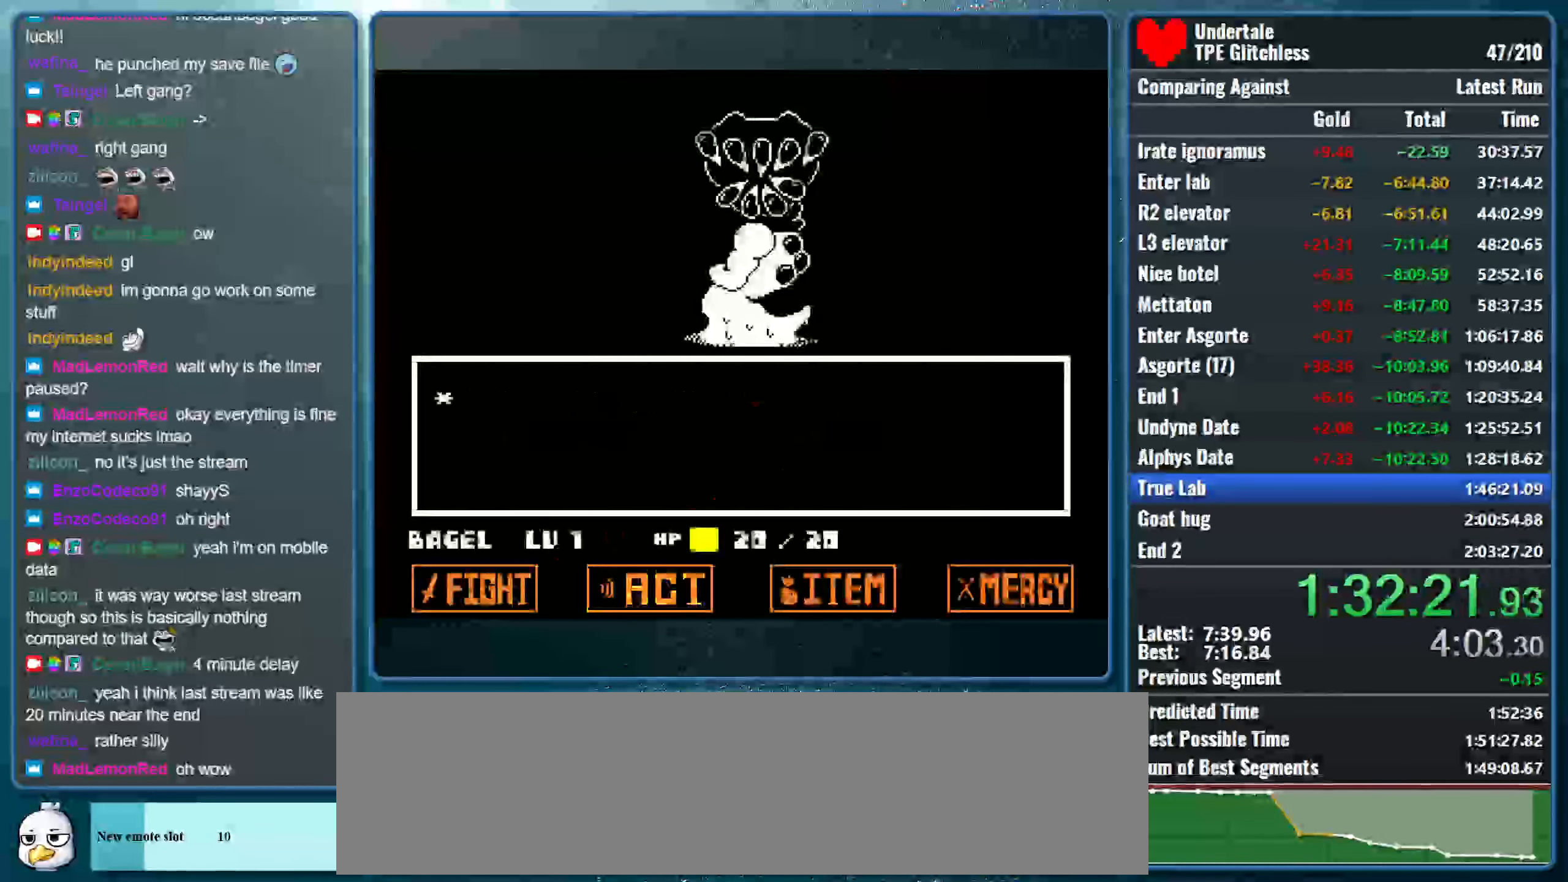
{"keys": ["x", "z"], "events": [[66, "shift", "down"], [66, "z", "up"], [133, "return", "down"], [200, "x", "down"], [200, "z", "down"], [233, "shift", "up"], [266, "return", "up"], [266, "z", "up"], [300, "shift", "down"], [333, "return", "down"], [333, "x", "up"], [400, "x", "down"], [433, "return", "up"], [433, "shift", "up"], [433, "z", "down"]]}
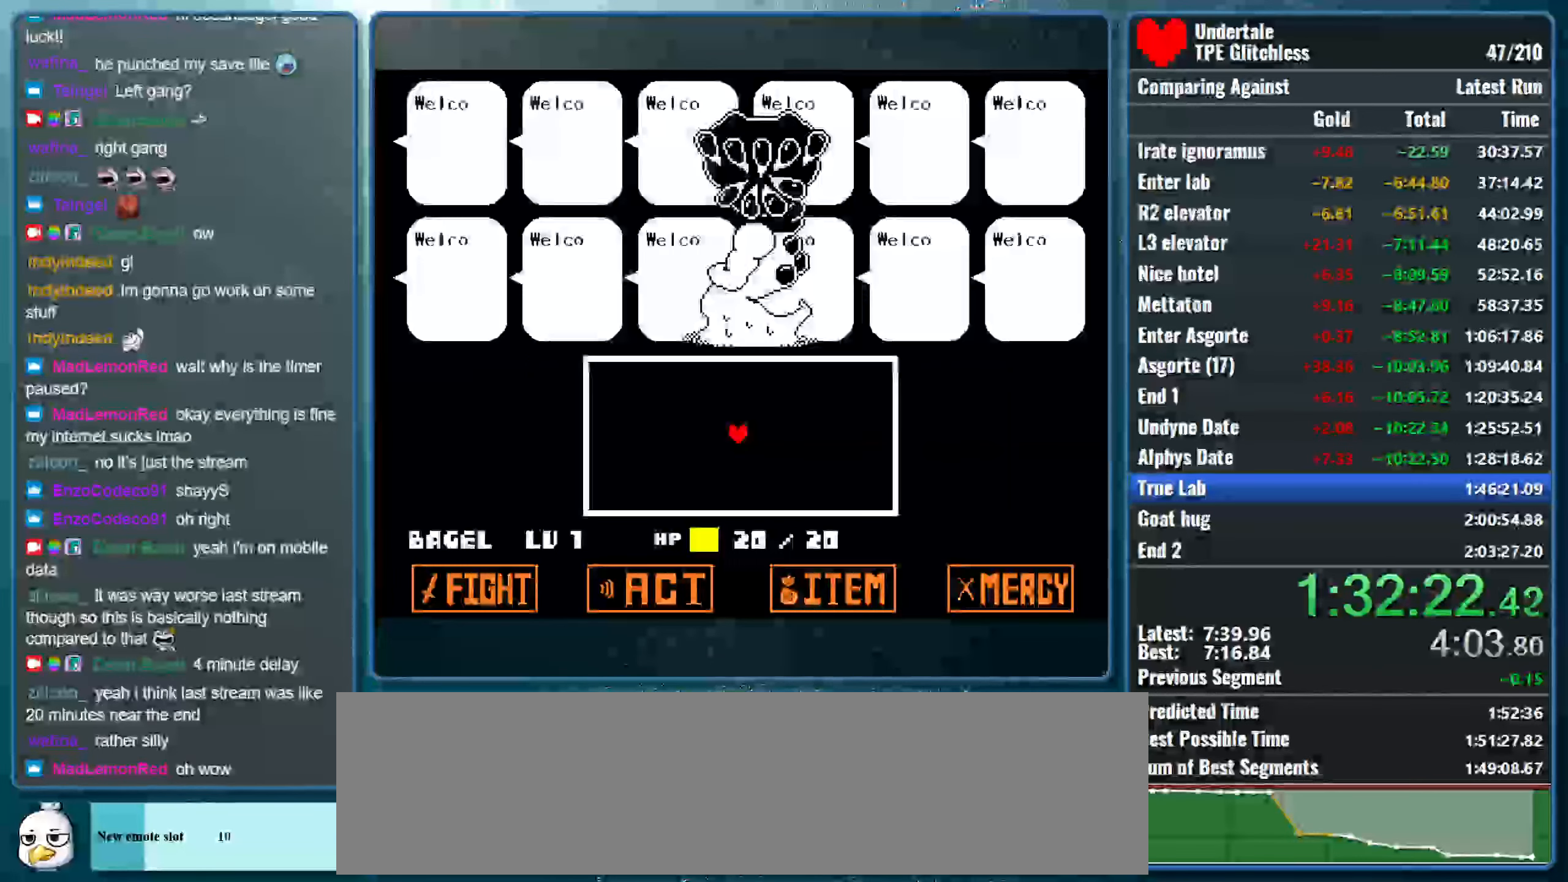
{"keys": [], "events": [[33, "return", "down"], [66, "return", "up"], [66, "x", "up"], [66, "z", "up"], [133, "return", "down"], [133, "z", "down"], [233, "return", "up"], [266, "return", "down"], [333, "z", "up"], [366, "return", "up"]]}
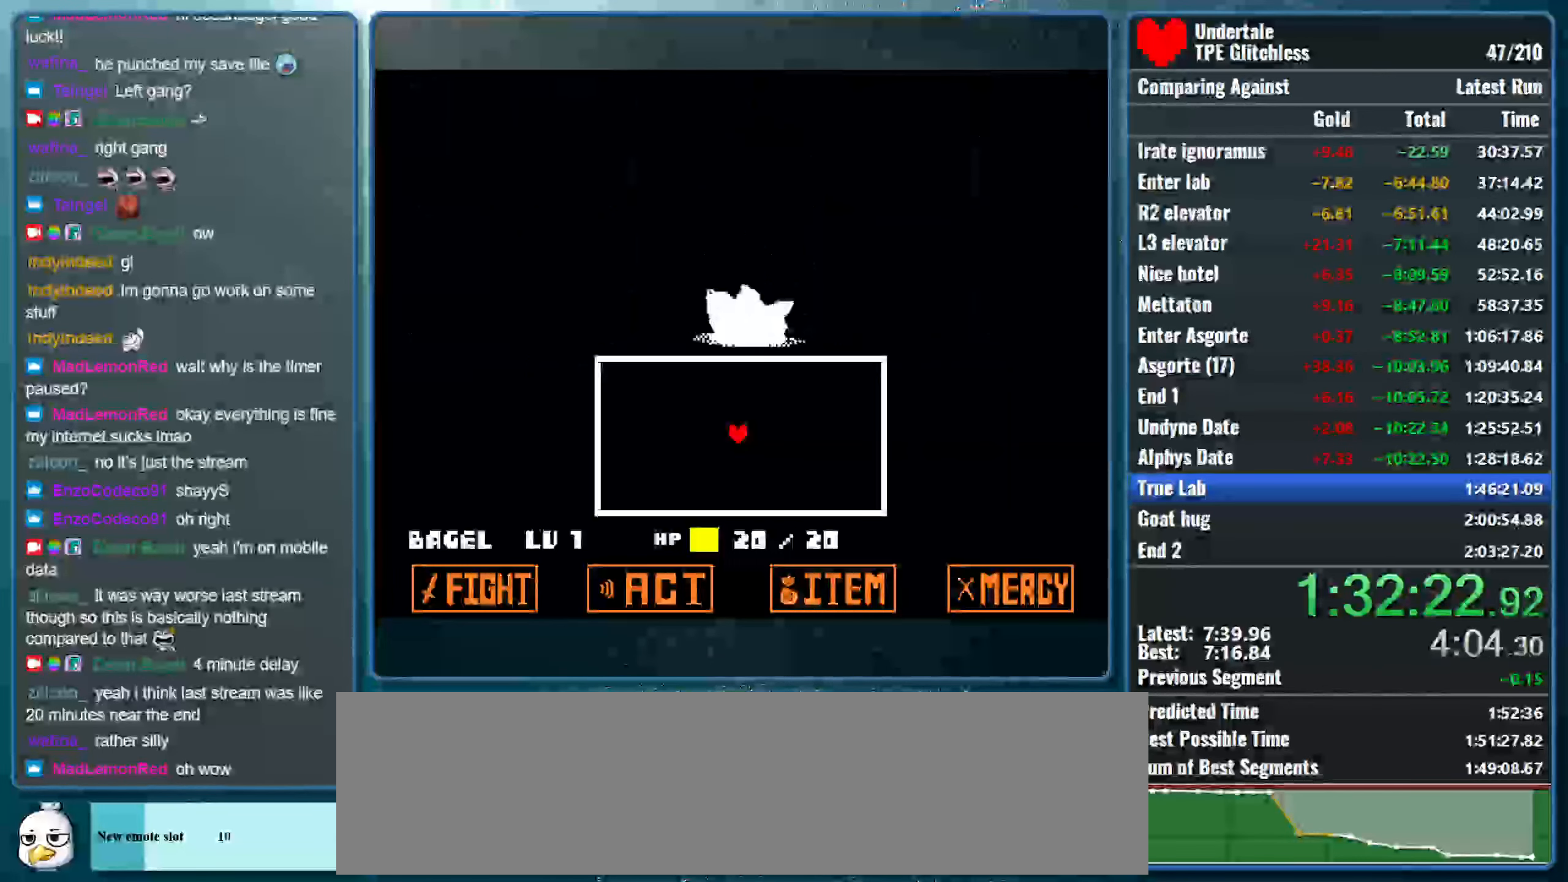
{"keys": [], "events": []}
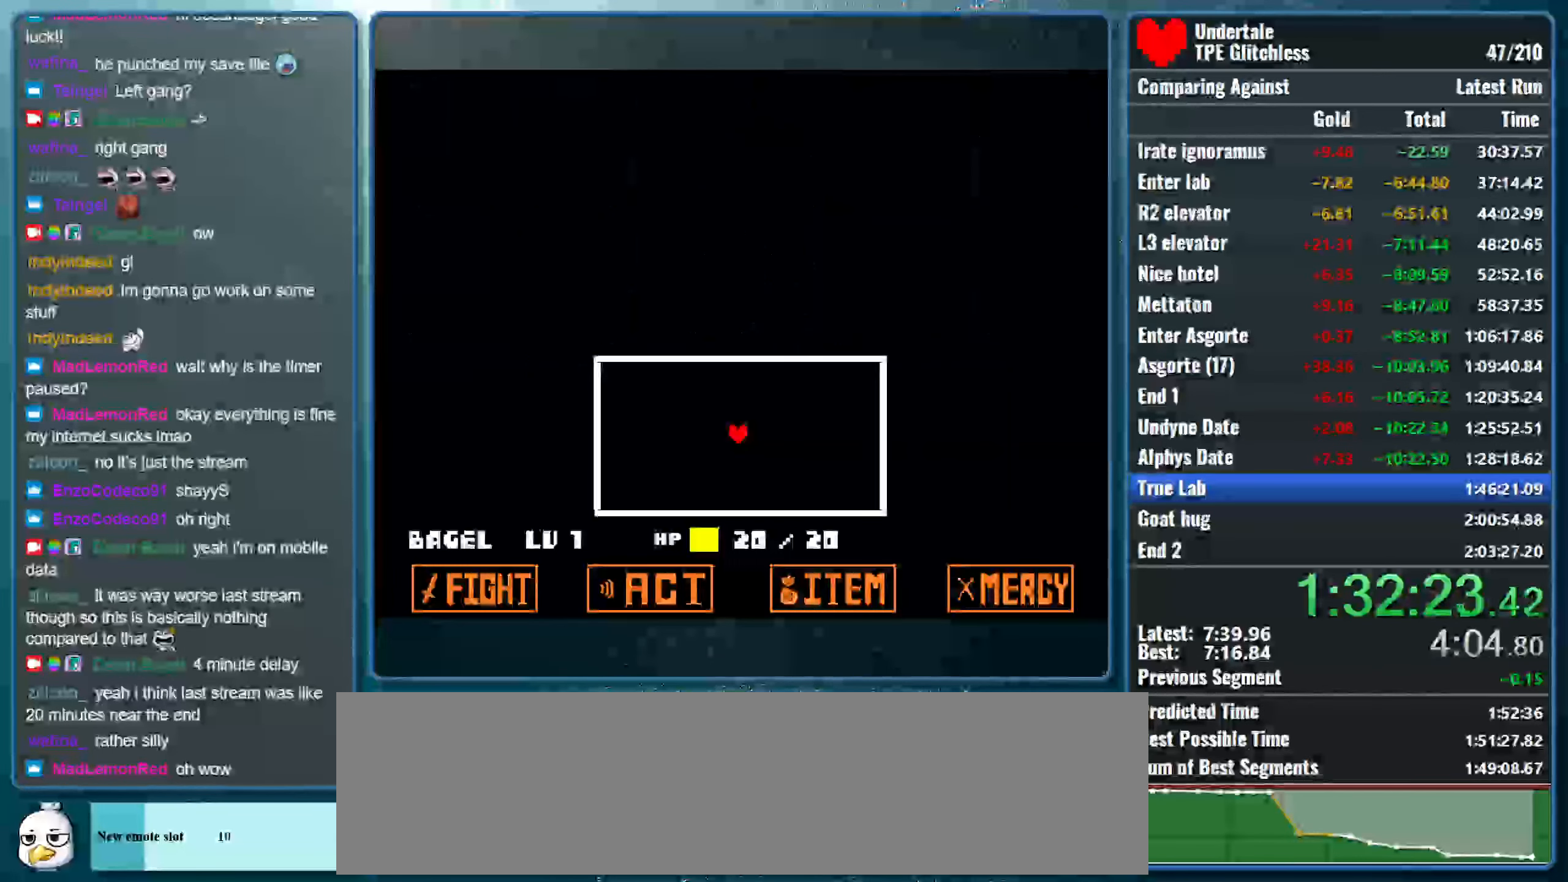
{"keys": [], "events": []}
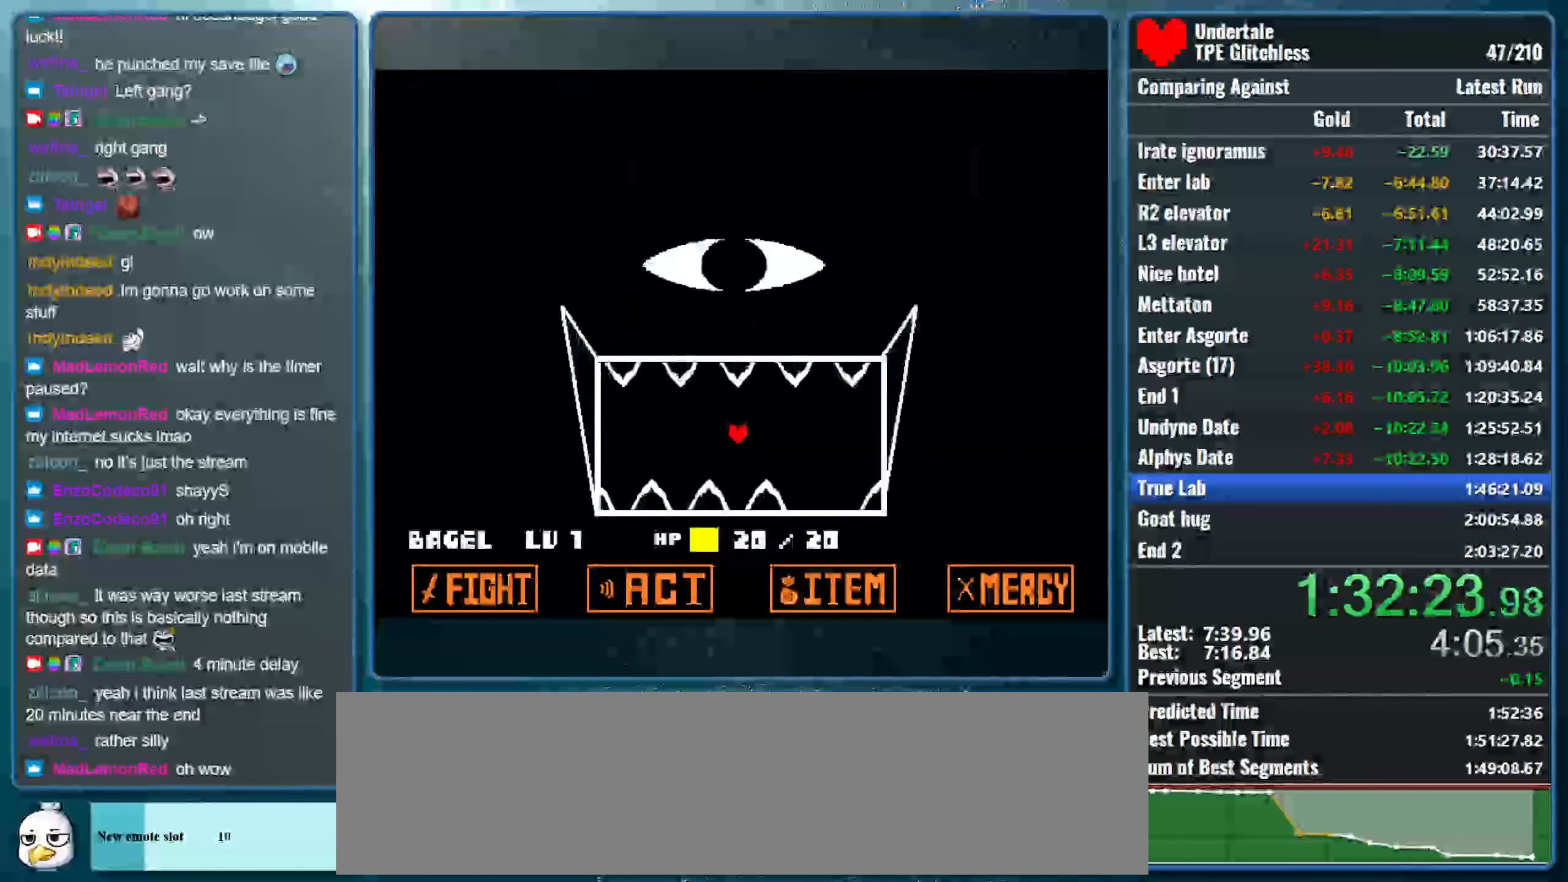
{"keys": ["down", "right"], "events": [[33, "right", "down"], [366, "down", "down"]]}
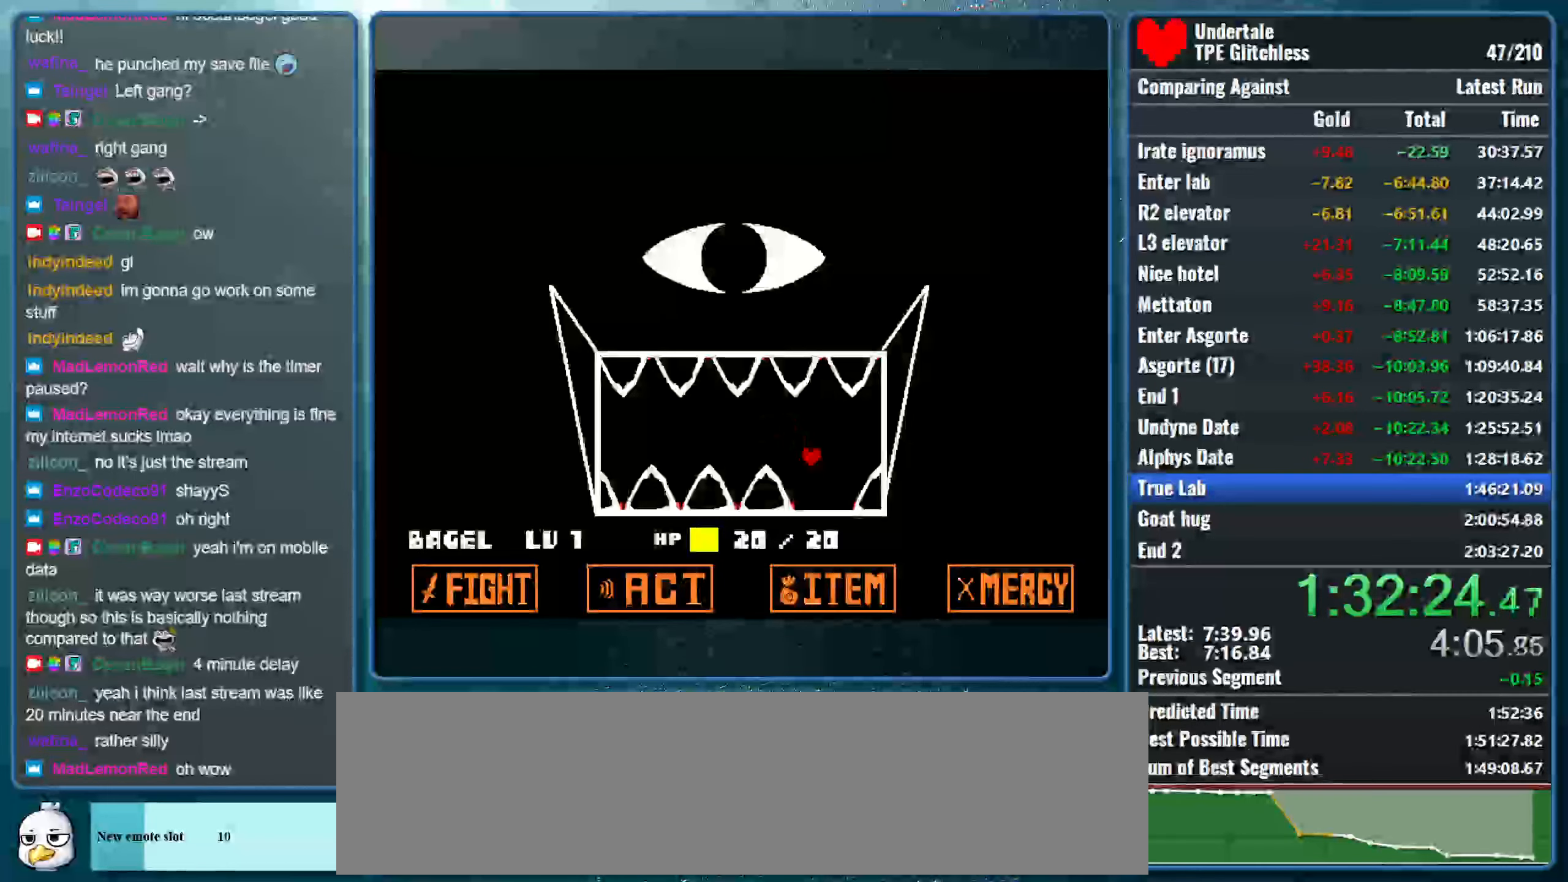
{"keys": [], "events": [[133, "right", "up"], [466, "down", "up"]]}
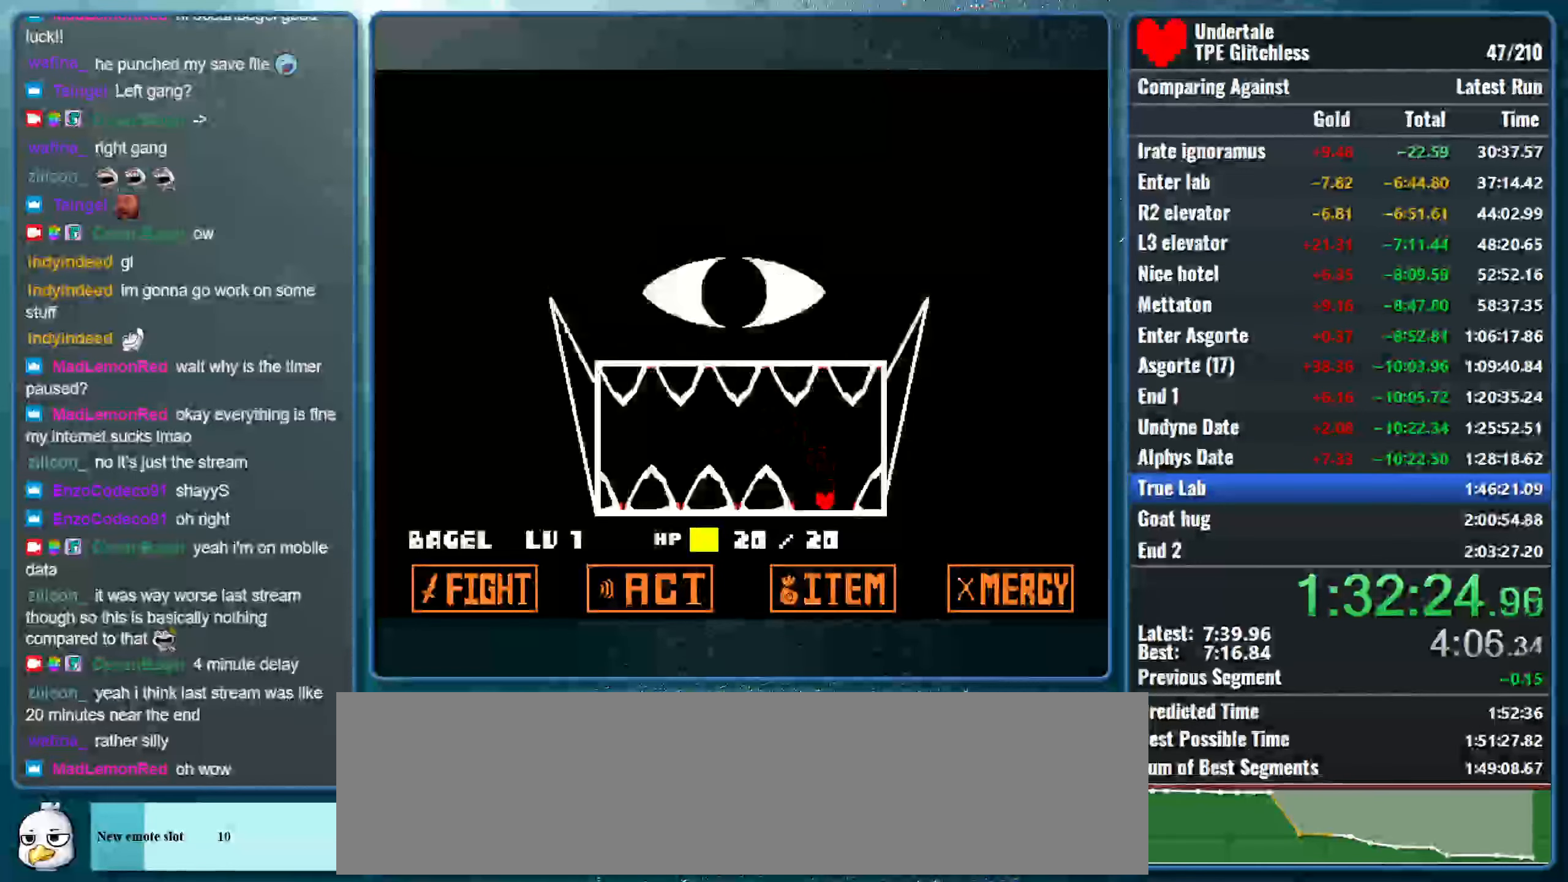
{"keys": ["up"], "events": [[466, "up", "down"]]}
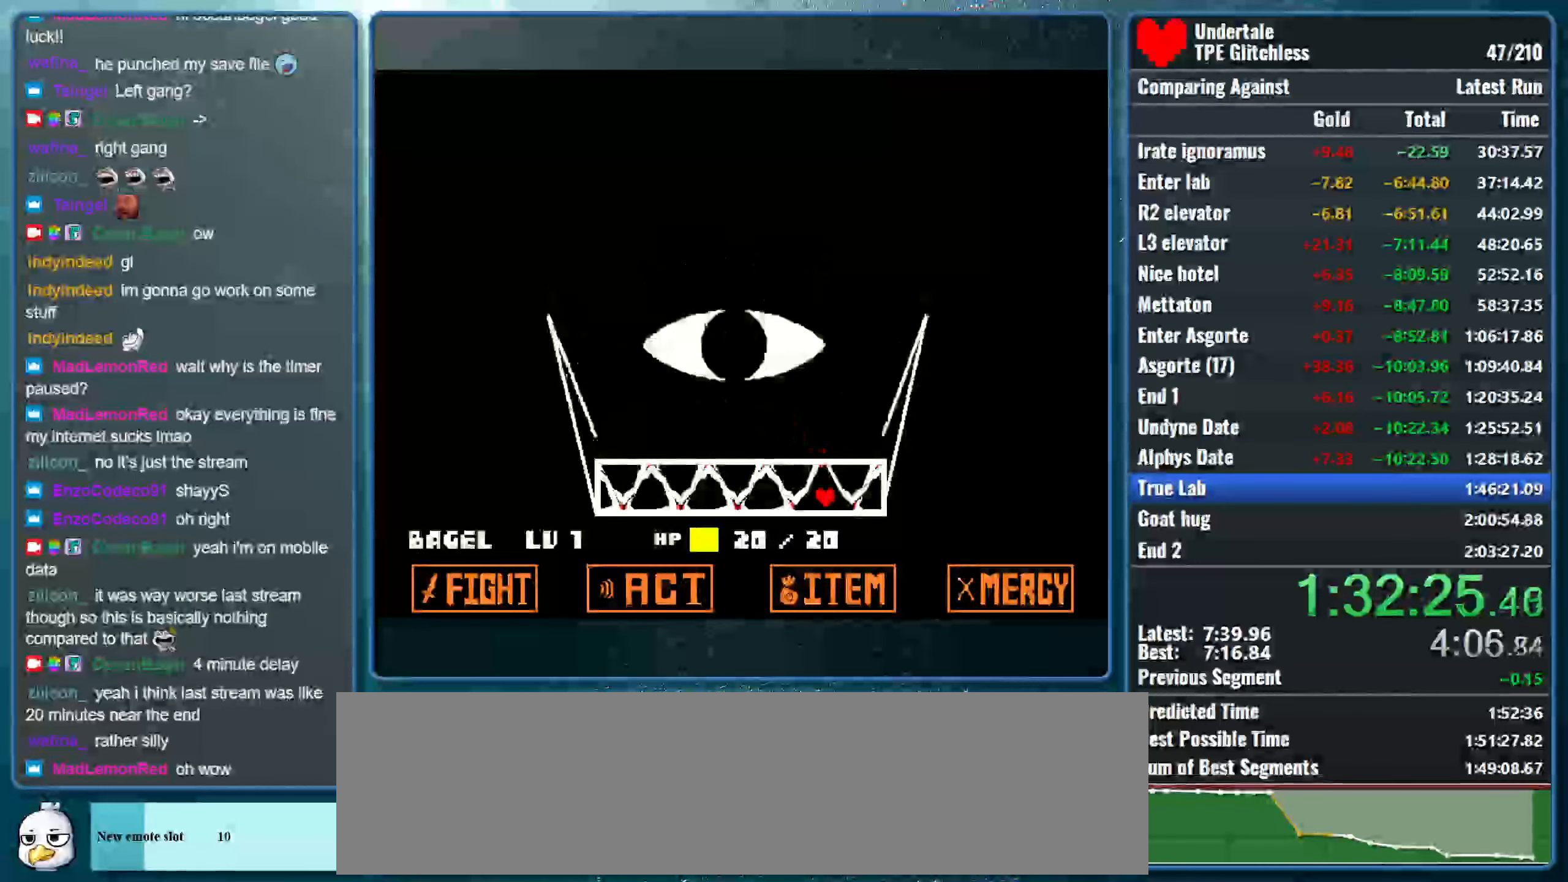
{"keys": ["left"], "events": [[333, "left", "down"], [433, "up", "up"]]}
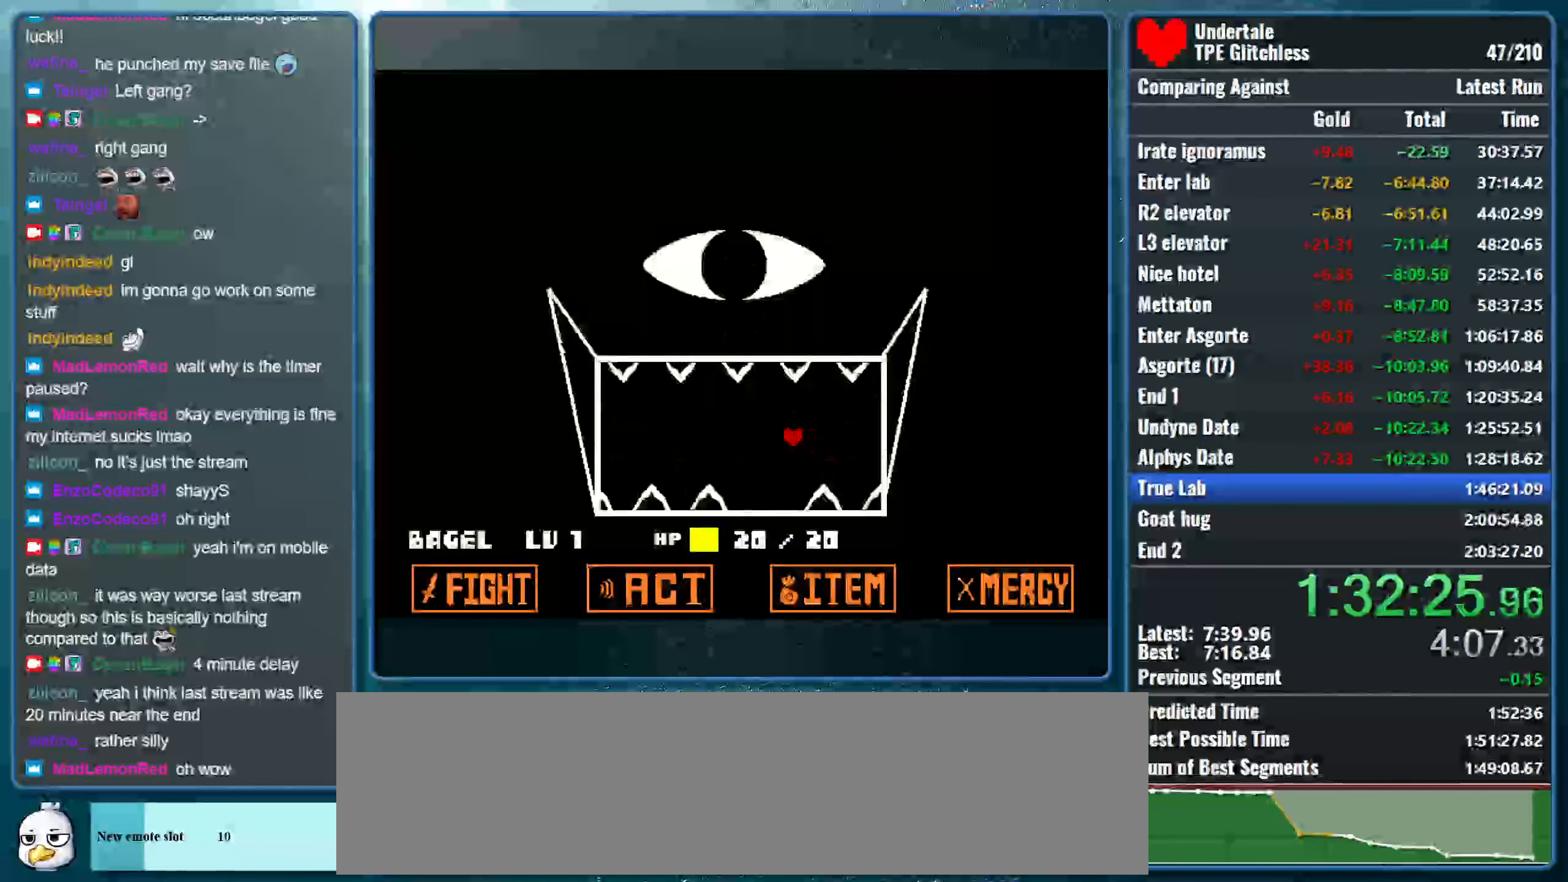
{"keys": ["down", "right"], "events": [[166, "left", "up"], [233, "left", "down"], [400, "down", "down"], [400, "left", "up"], [466, "right", "down"]]}
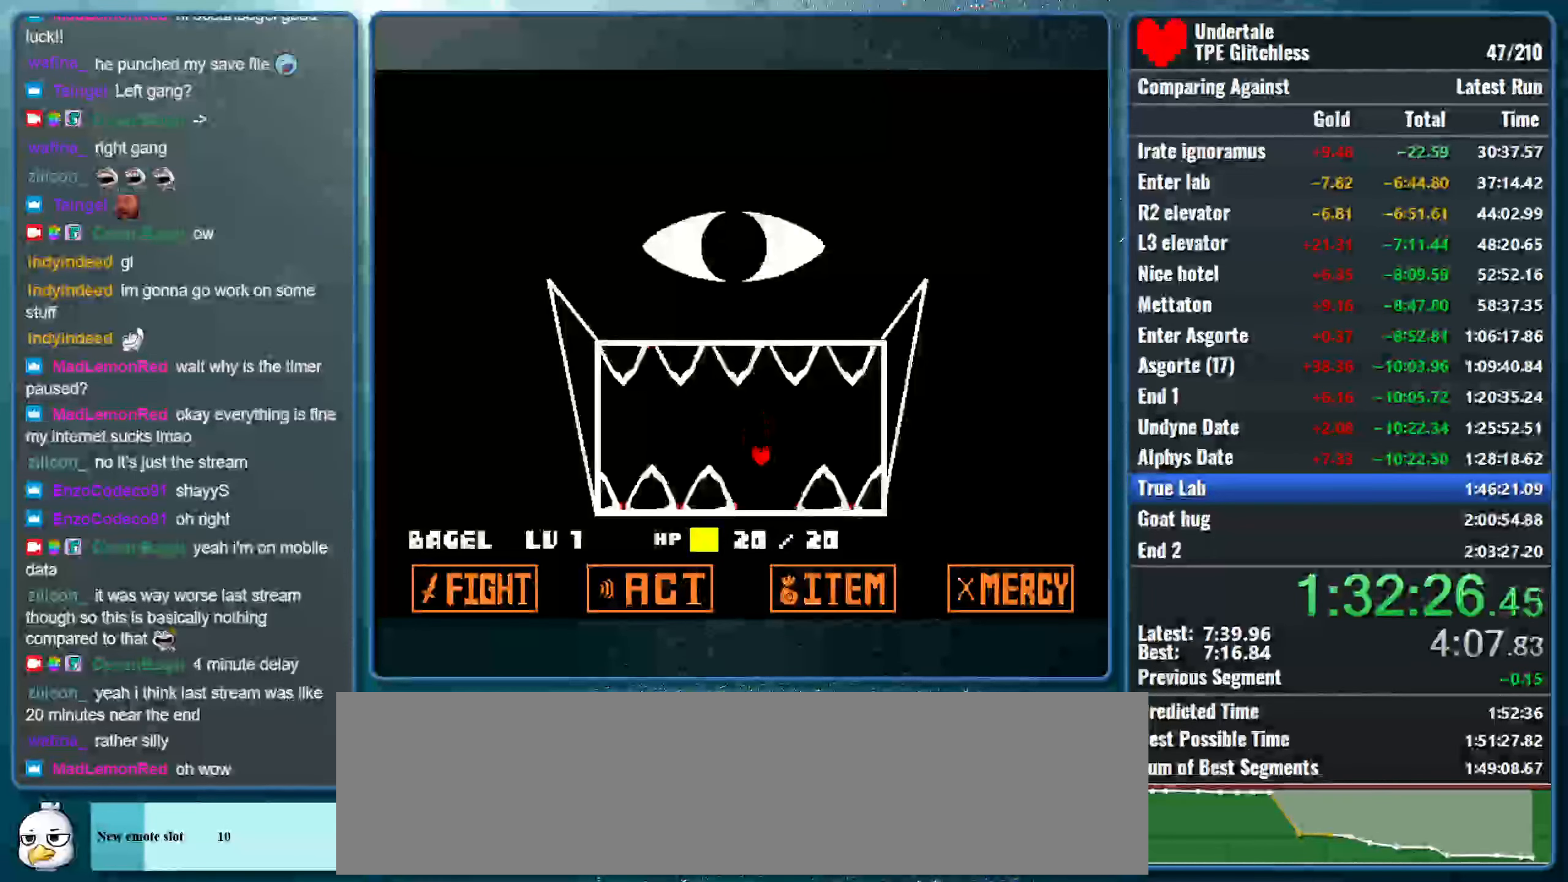
{"keys": ["down"], "events": [[66, "right", "up"]]}
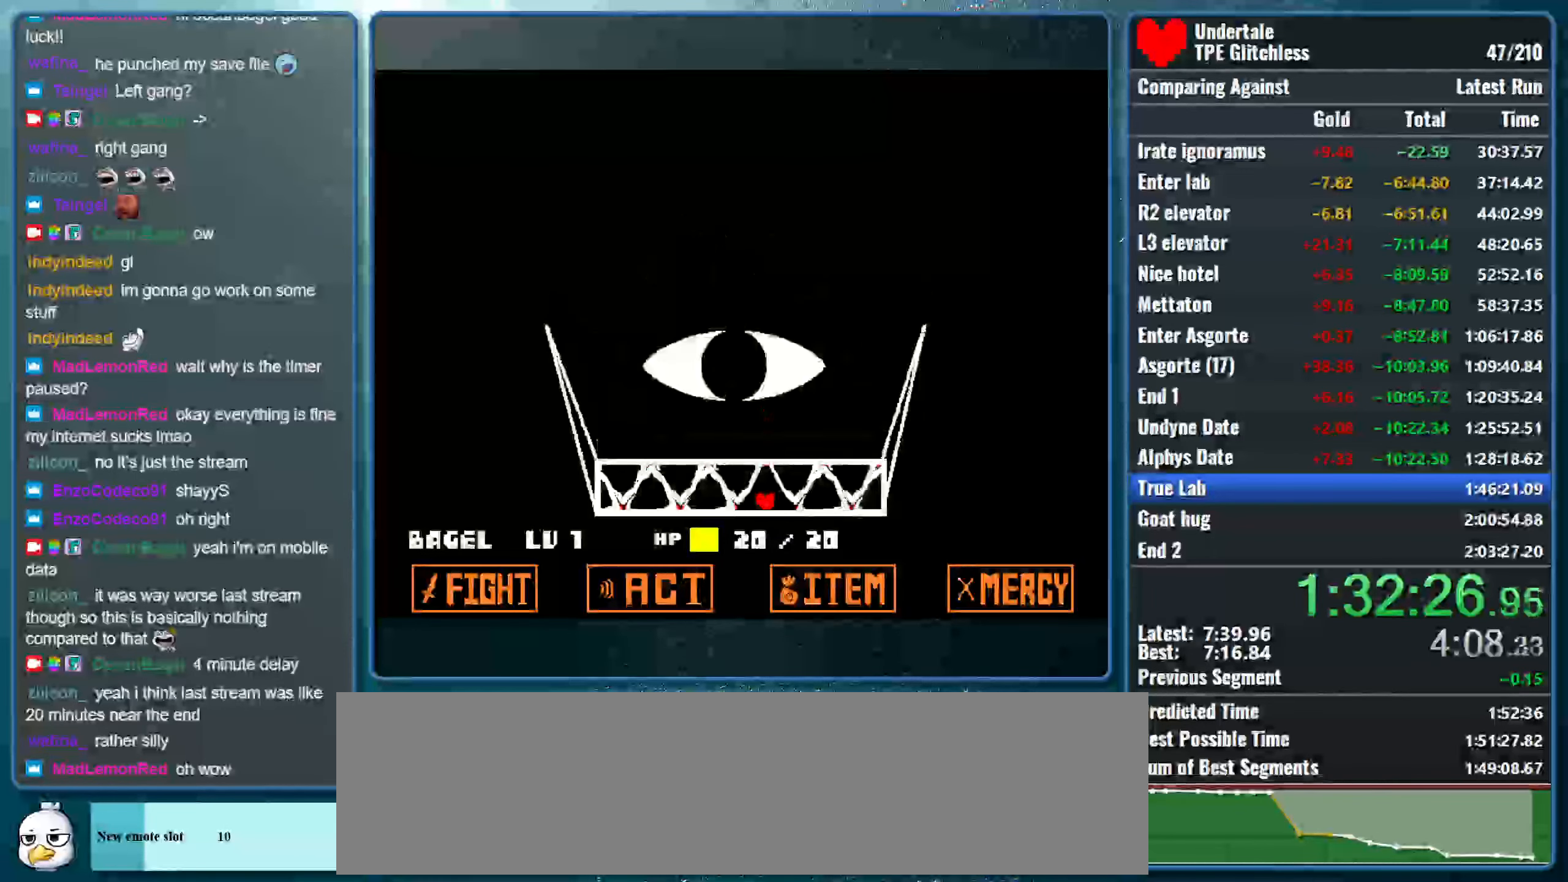
{"keys": ["up"], "events": [[33, "down", "up"], [433, "up", "down"]]}
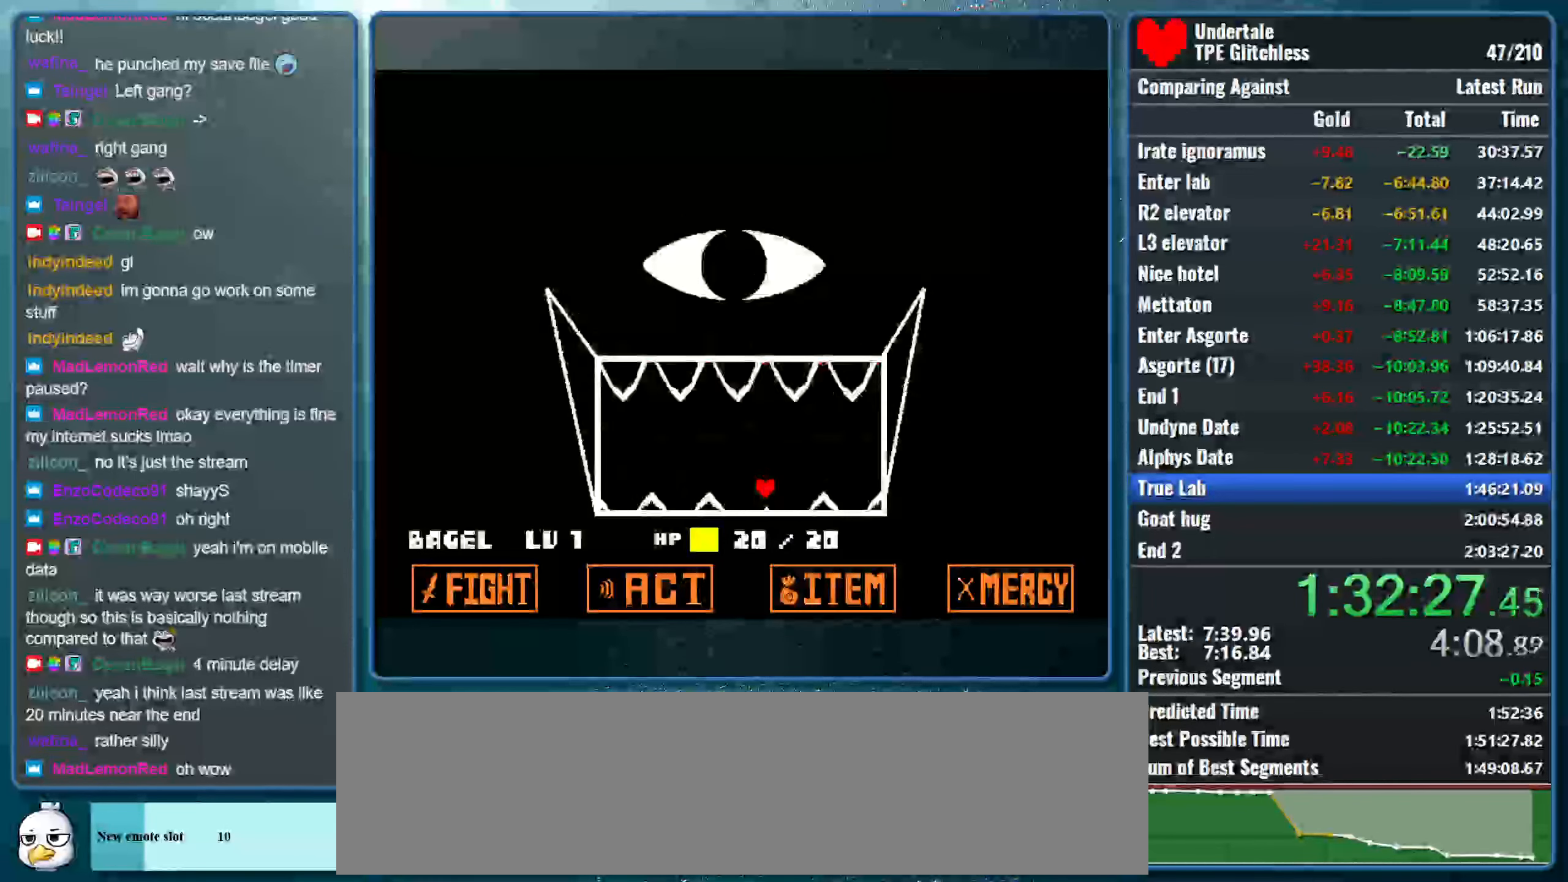
{"keys": ["right"], "events": [[400, "right", "down"], [433, "up", "up"]]}
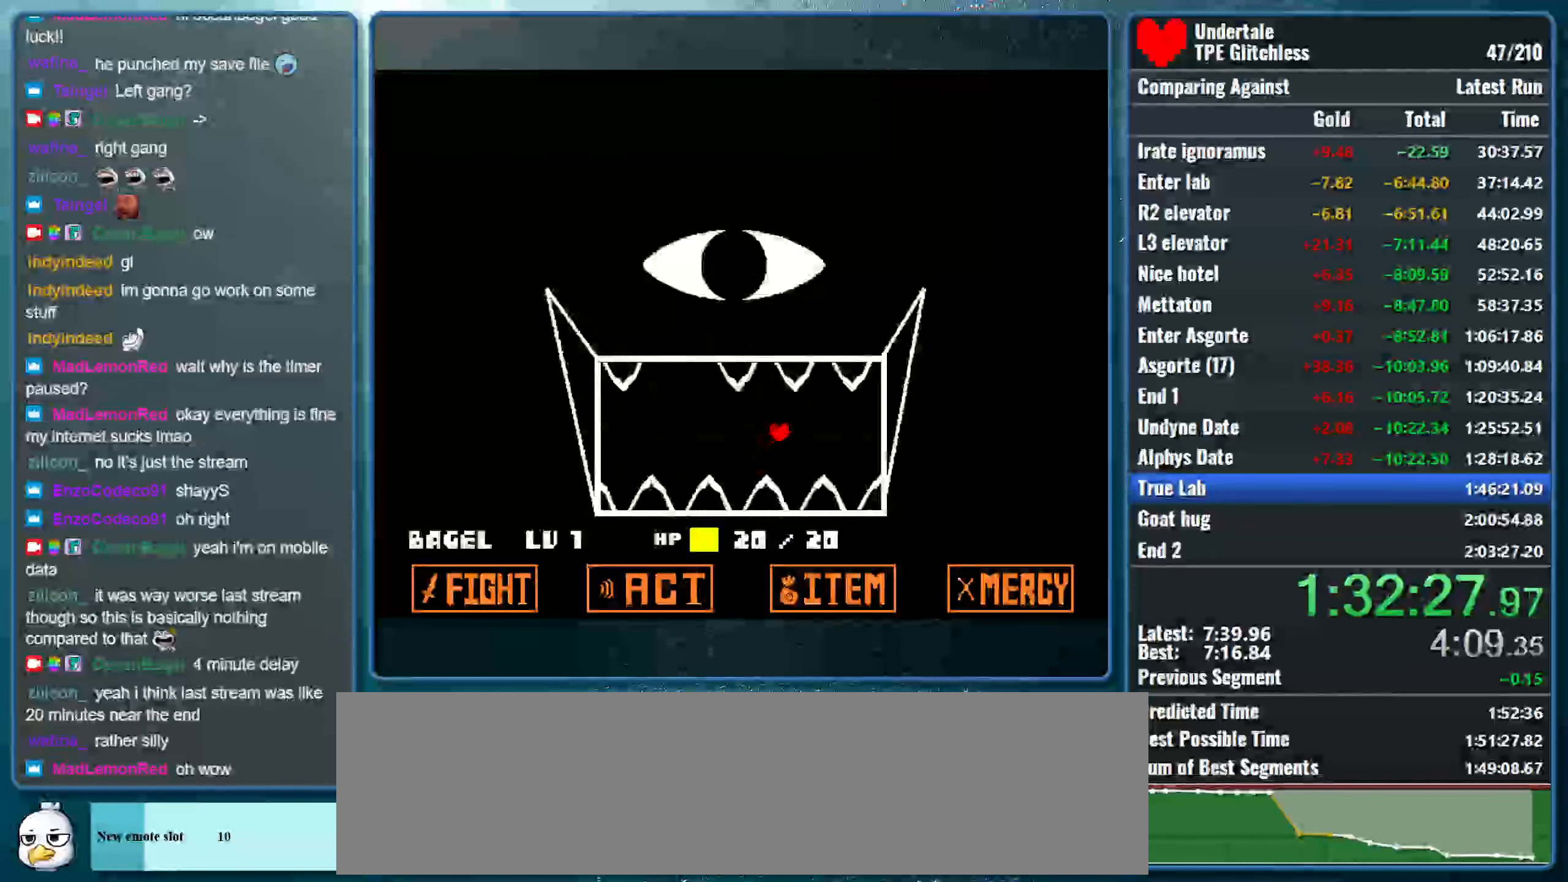
{"keys": ["left"], "events": [[33, "right", "up"], [66, "left", "down"]]}
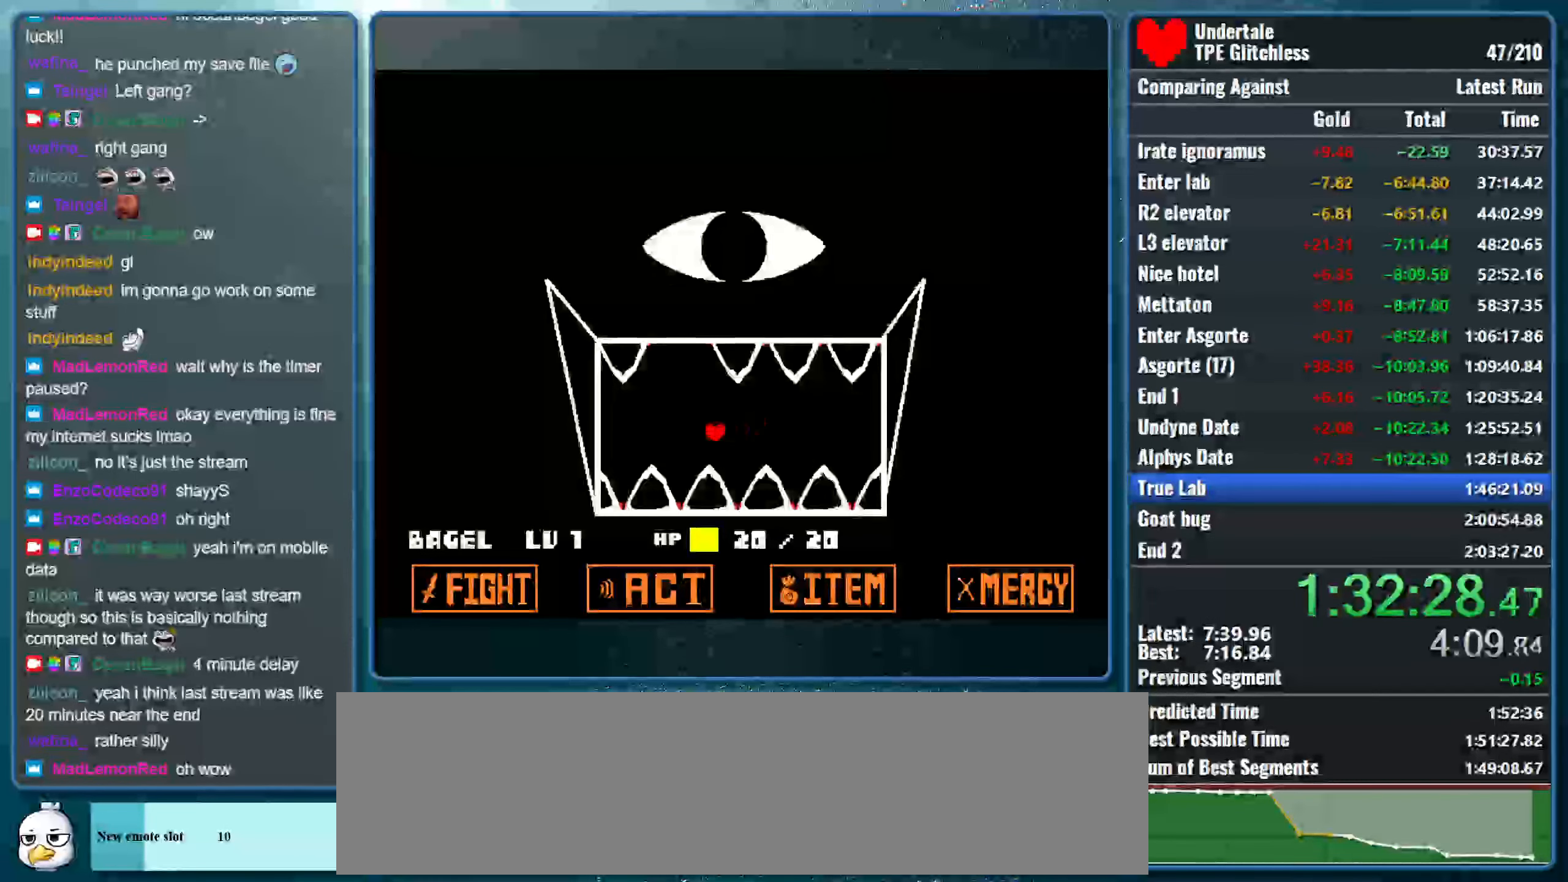
{"keys": [], "events": [[66, "up", "down"], [333, "left", "up"], [333, "up", "up"]]}
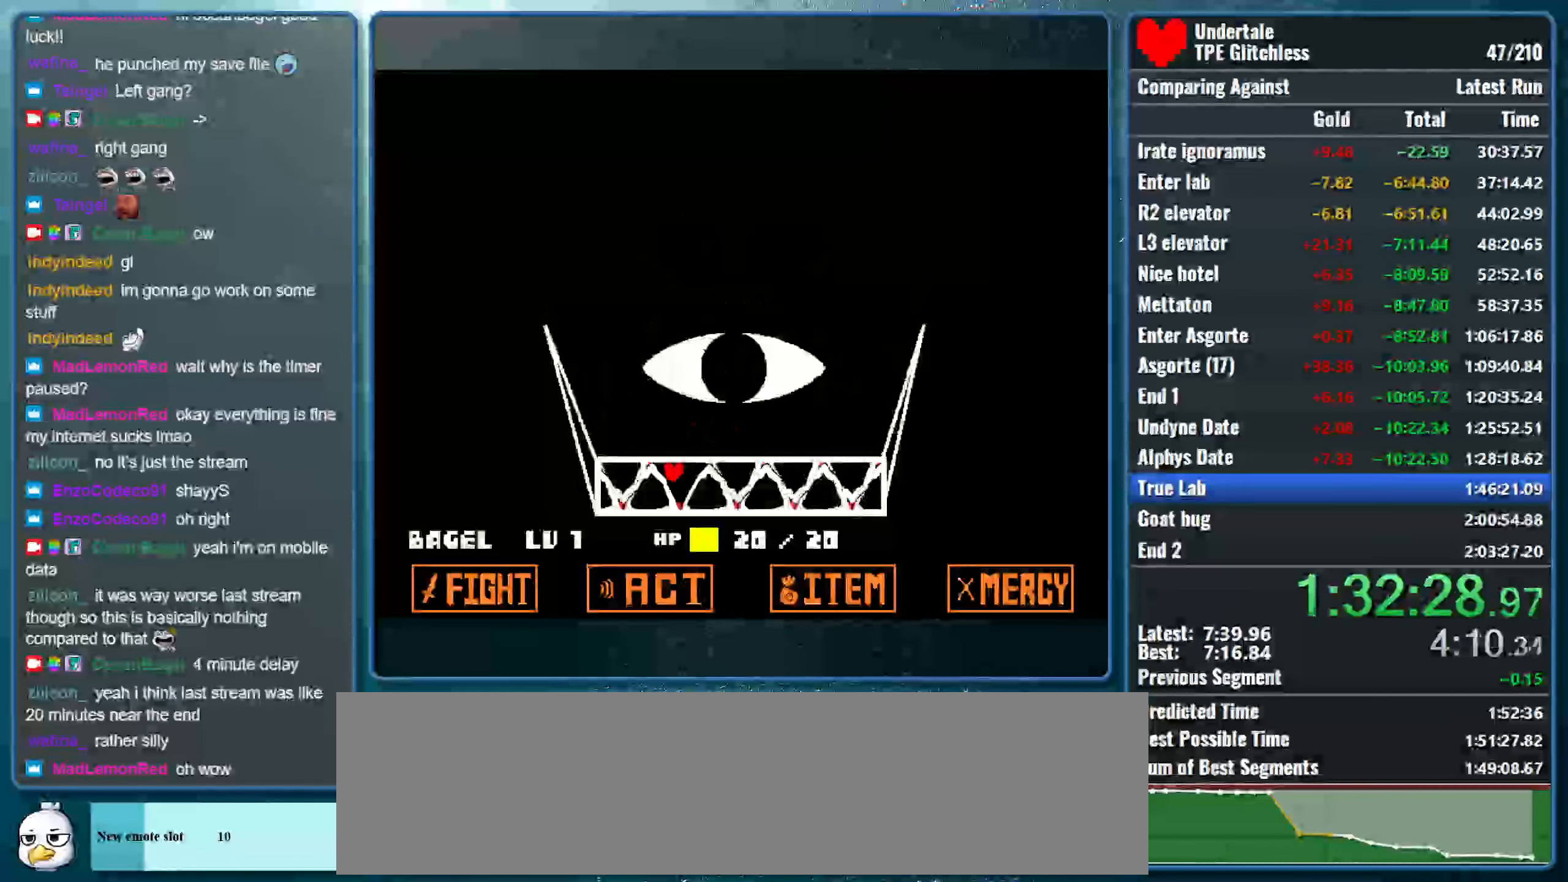
{"keys": [], "events": []}
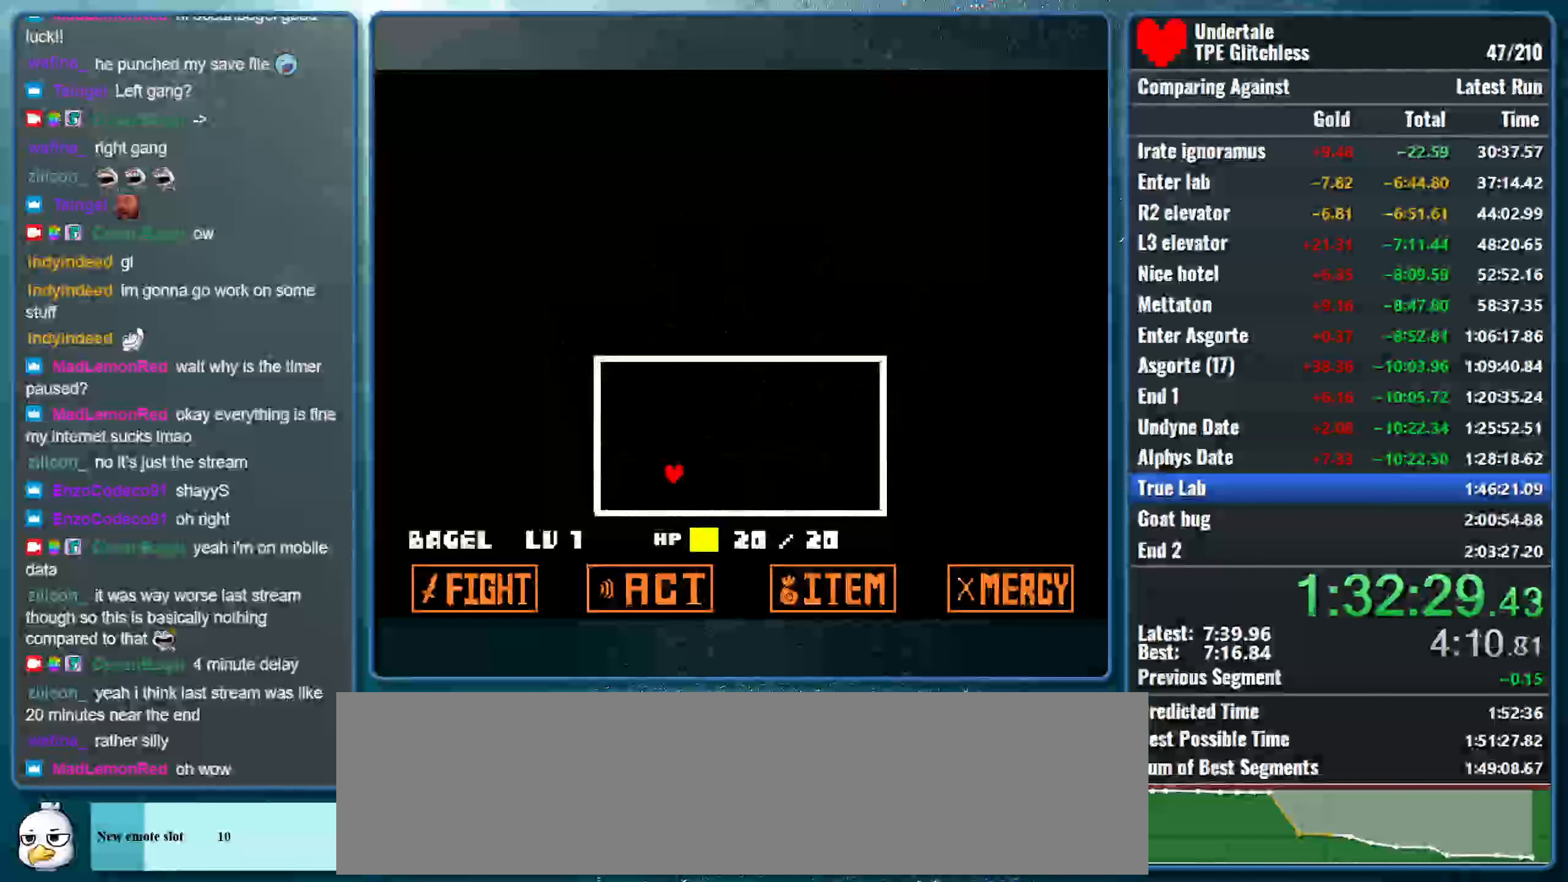
{"keys": [], "events": []}
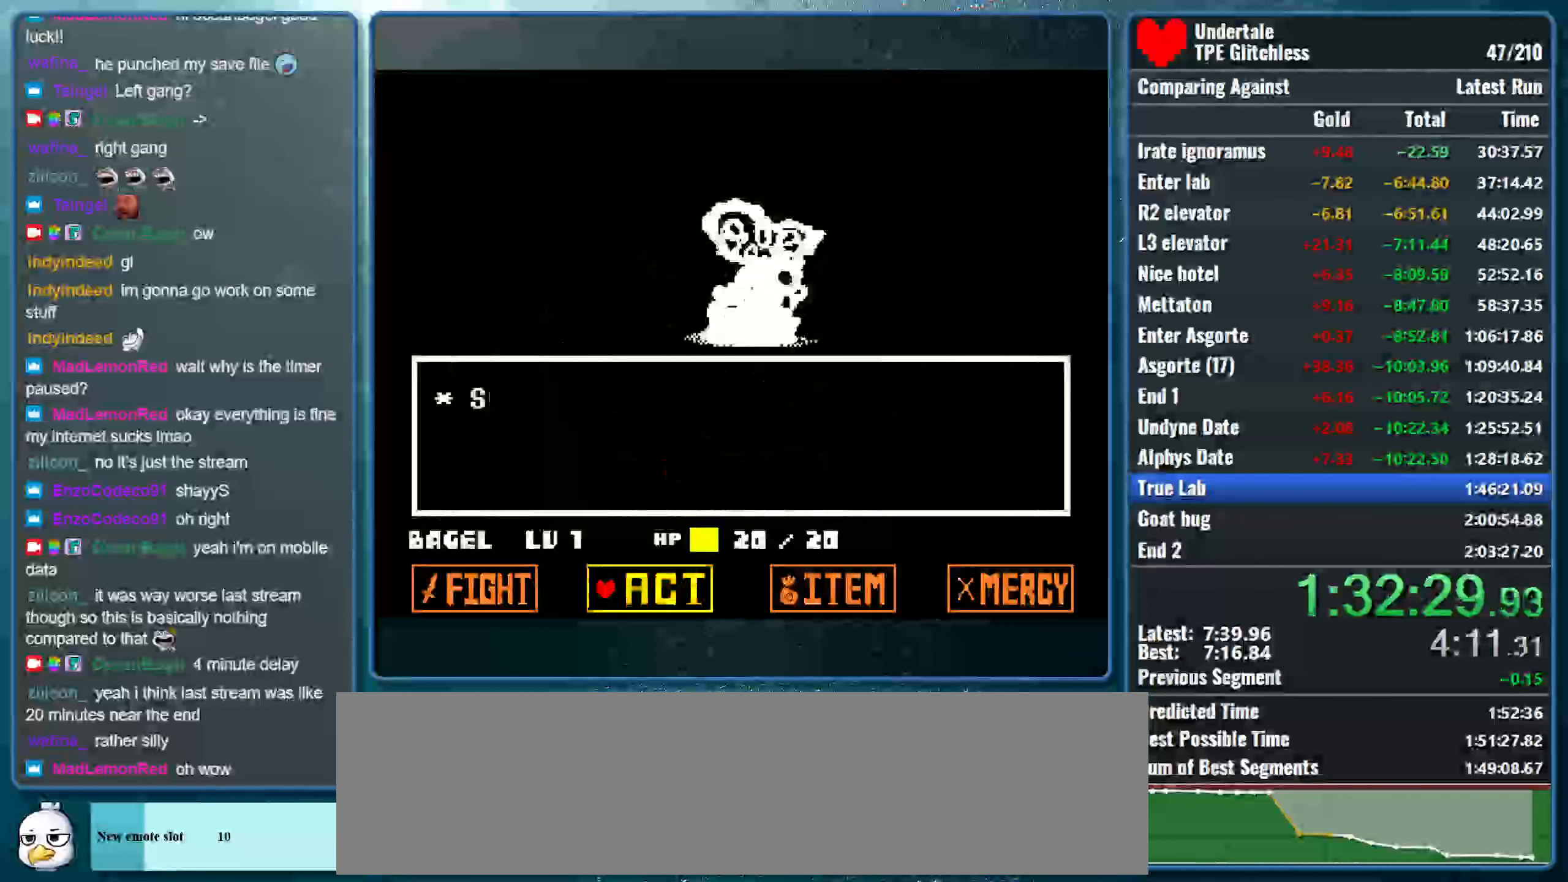
{"keys": ["down", "right"], "events": [[67, "z", "down"], [200, "z", "up"], [233, "z", "down"], [367, "z", "up"], [500, "down", "down"], [500, "right", "down"]]}